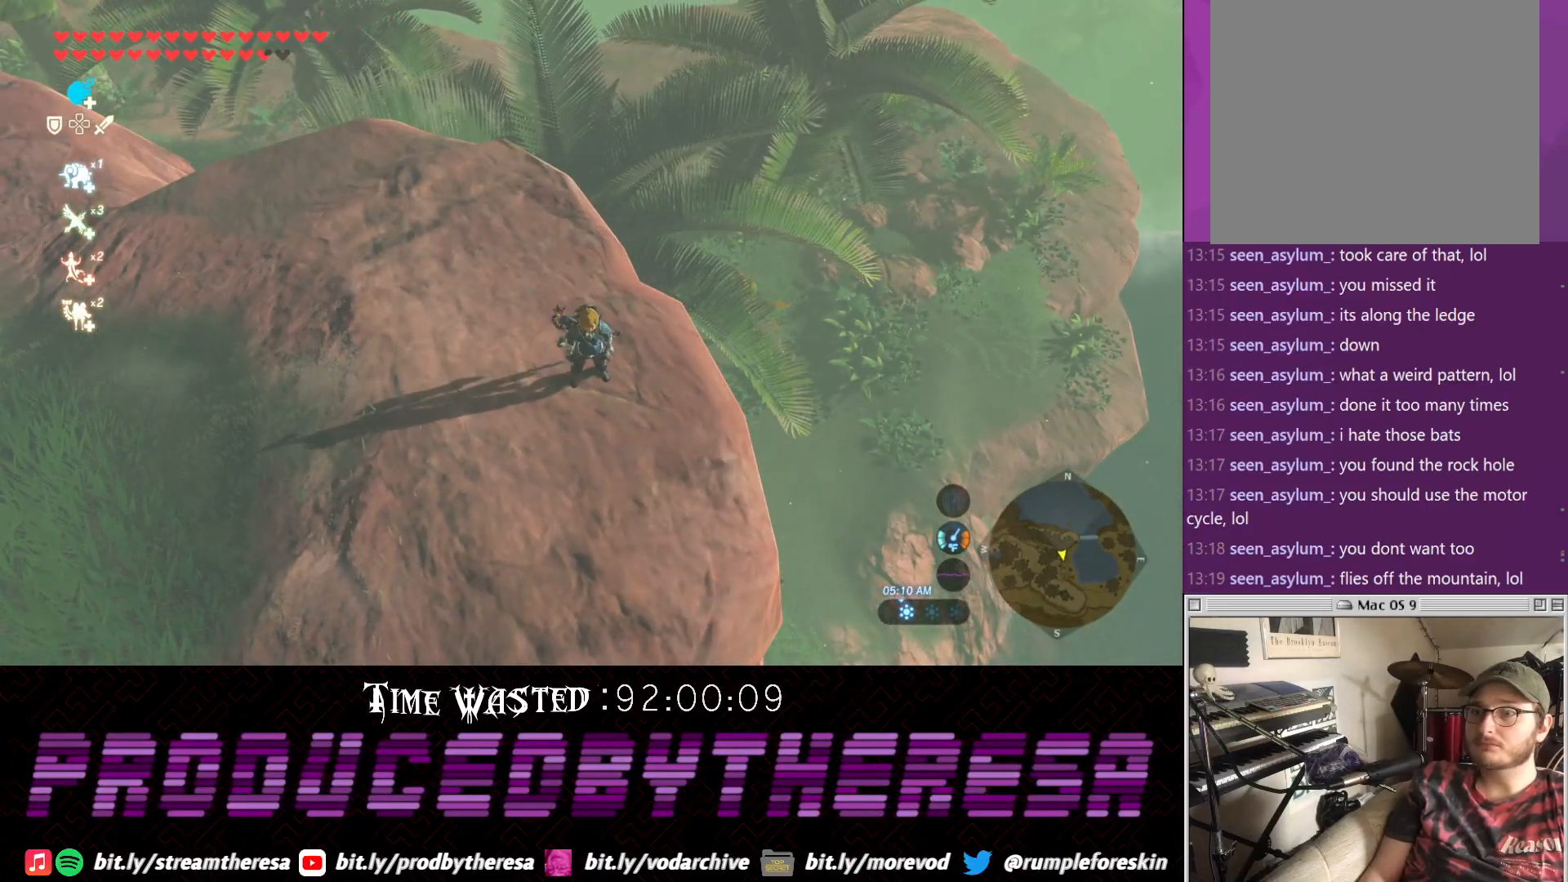
Gameplay with a controller (PlayStation layout); each line is a JSON object with the inputs held at the frame after it (dt_ms = milliseconds from this image to that frame). "events" lists button and stick changes between this image and that frame as [ms after this image, input, new state], when the widget could be followed in between. Not read: DPAD_RIGHT.
{"dt_ms": 500, "buttons": [], "left_stick": "center", "right_stick": "down-right", "events": [[150, "right_stick", "down-right"], [333, "left_stick", "up-right"], [467, "left_stick", "center"]]}
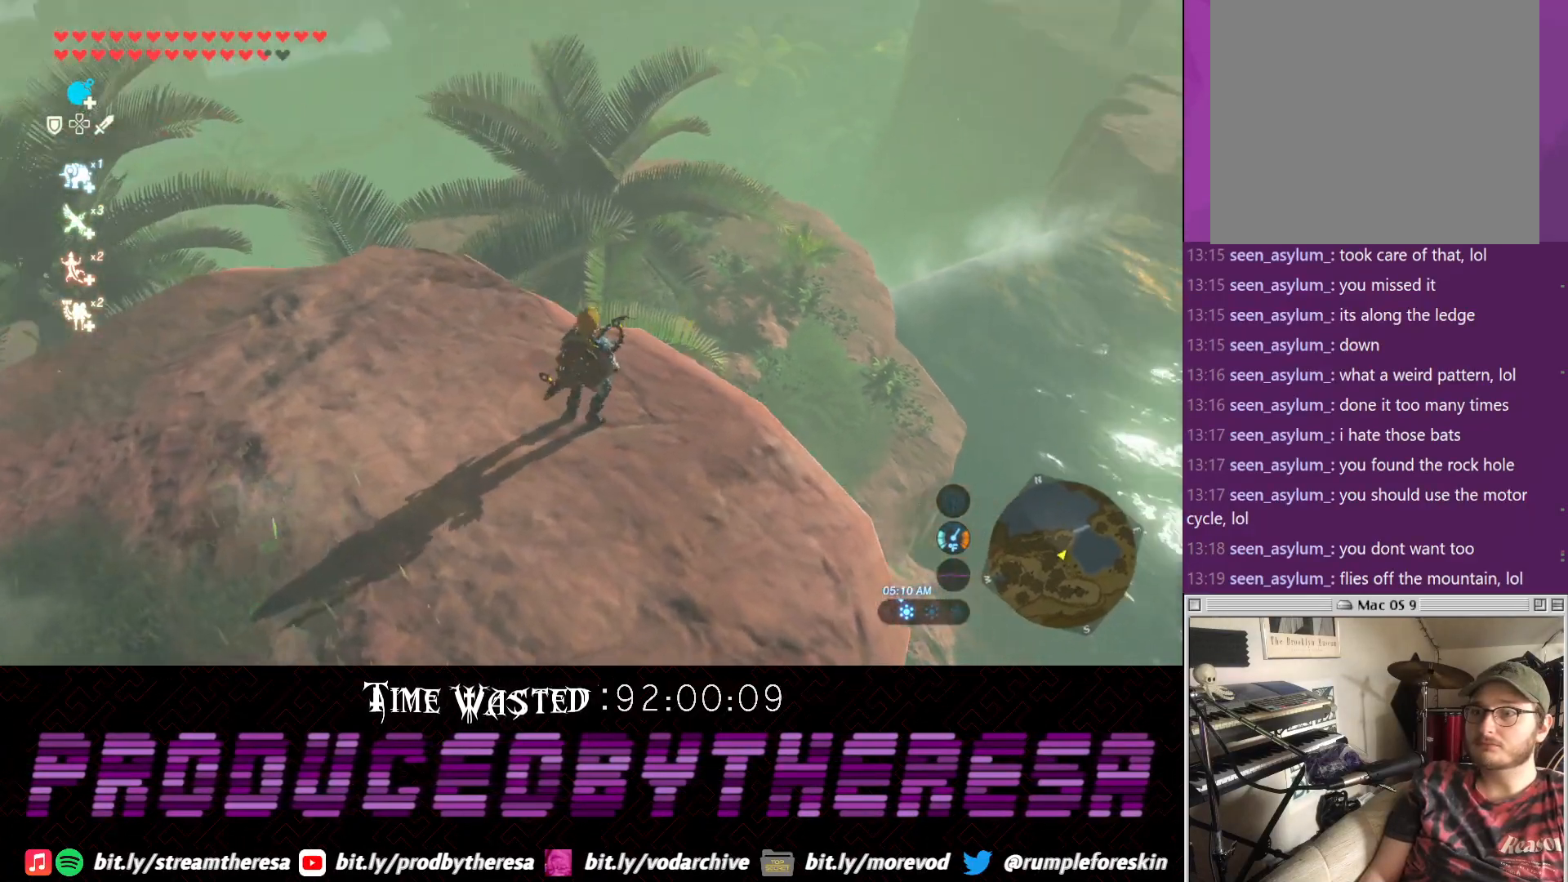
{"dt_ms": 500, "buttons": [], "left_stick": "center", "right_stick": "down-right", "events": [[267, "right_stick", "center"], [467, "right_stick", "down-right"]]}
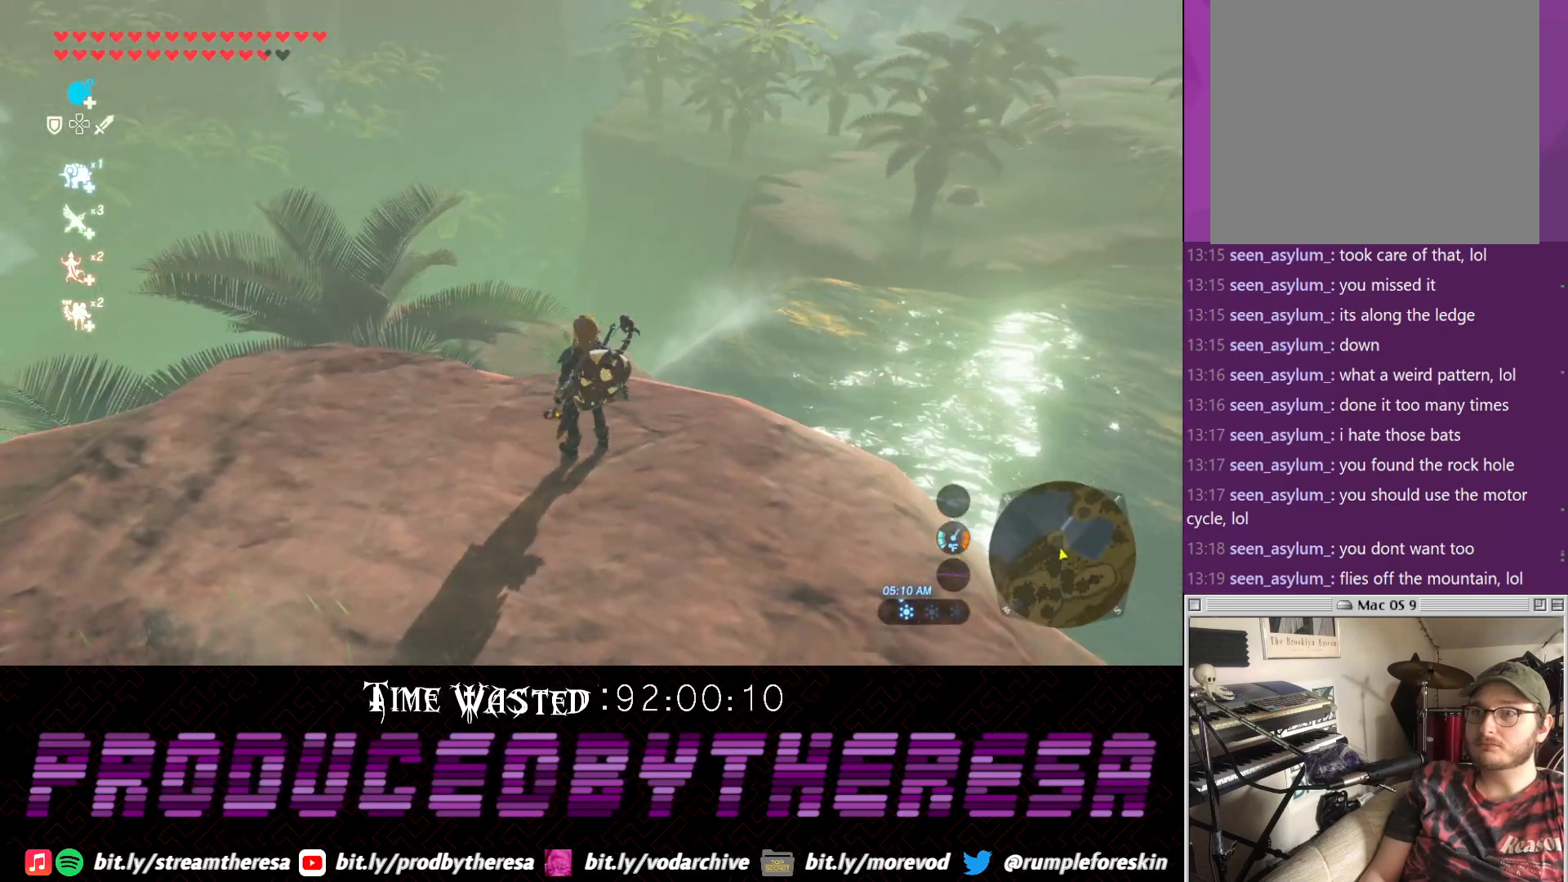
{"dt_ms": 500, "buttons": [], "left_stick": "center", "right_stick": "up", "events": [[217, "right_stick", "center"], [467, "right_stick", "up"]]}
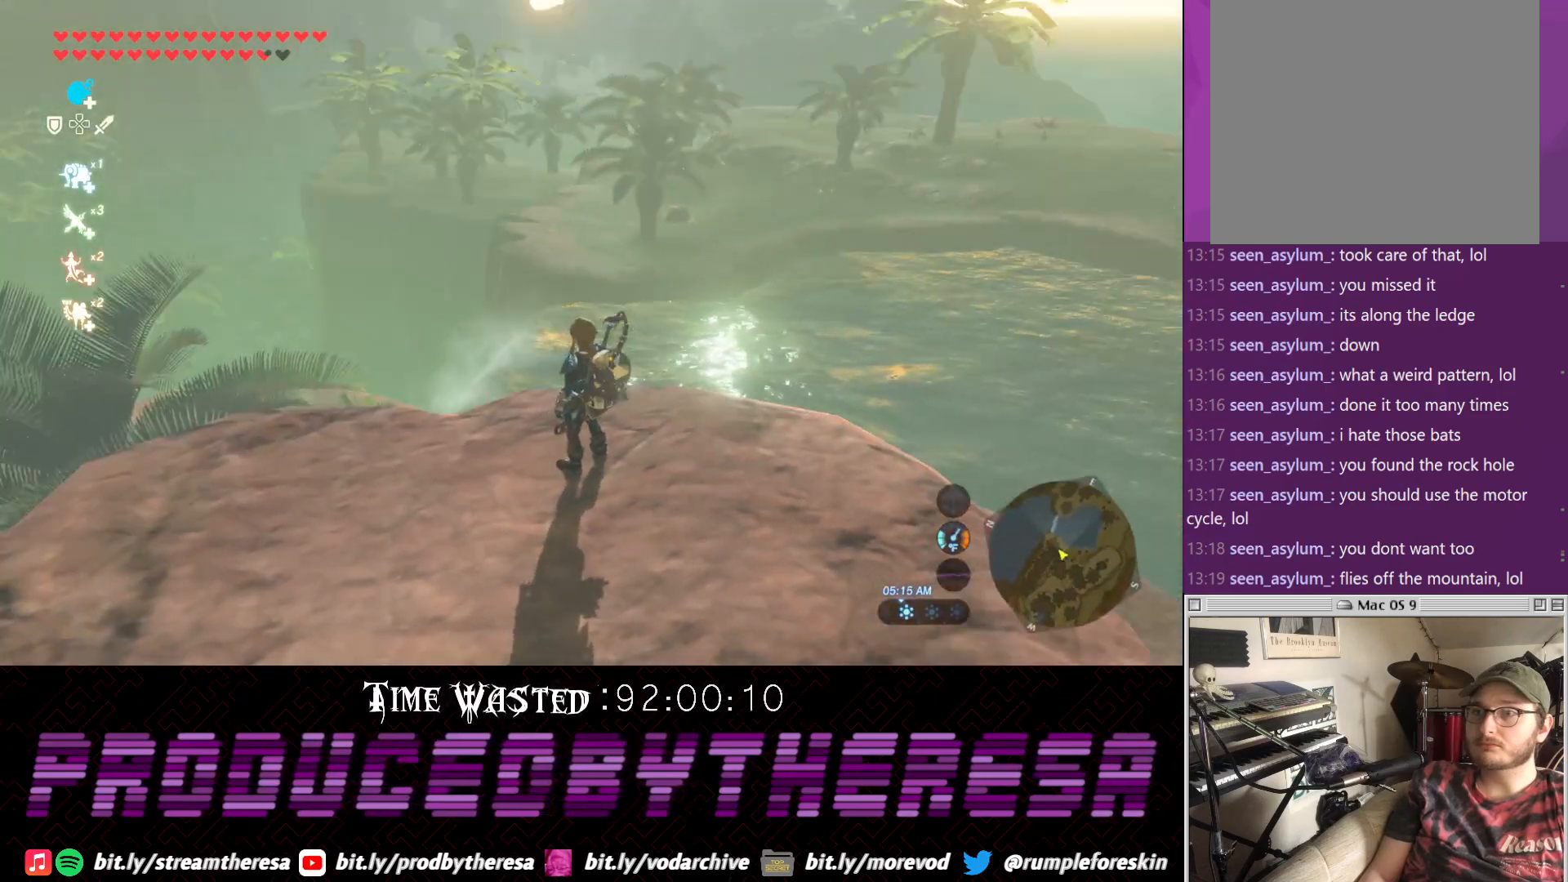
{"dt_ms": 500, "buttons": ["TRIANGLE"], "left_stick": "up", "right_stick": "center", "events": [[33, "left_stick", "up"], [167, "right_stick", "center"], [350, "TRIANGLE", "down"], [433, "TRIANGLE", "up"], [500, "TRIANGLE", "down"]]}
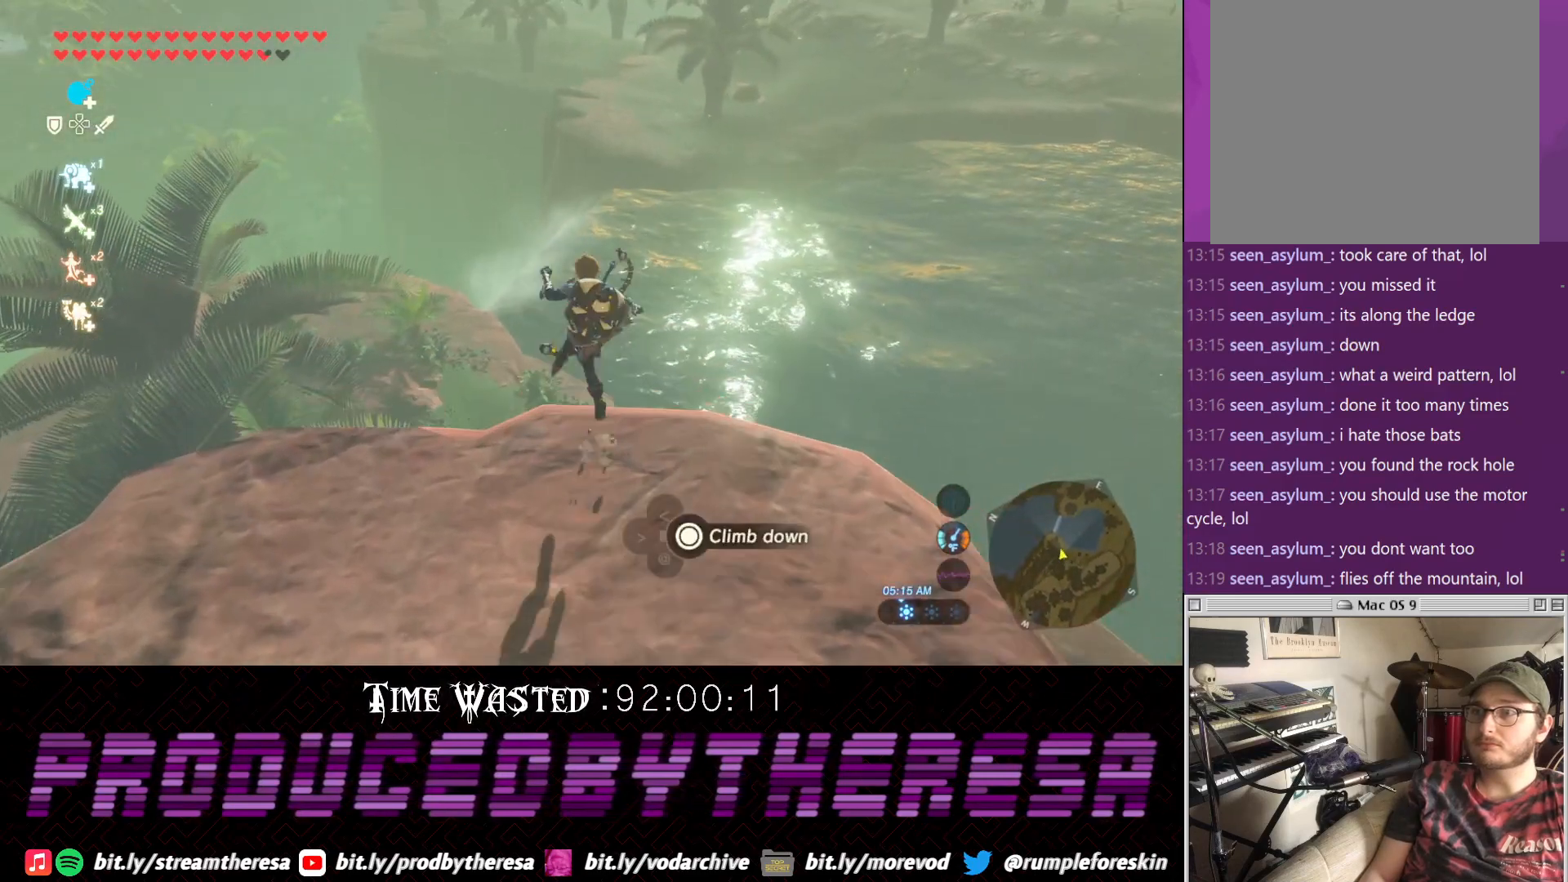
{"dt_ms": 500, "buttons": [], "left_stick": "up", "right_stick": "down", "events": [[117, "TRIANGLE", "up"], [367, "right_stick", "down"]]}
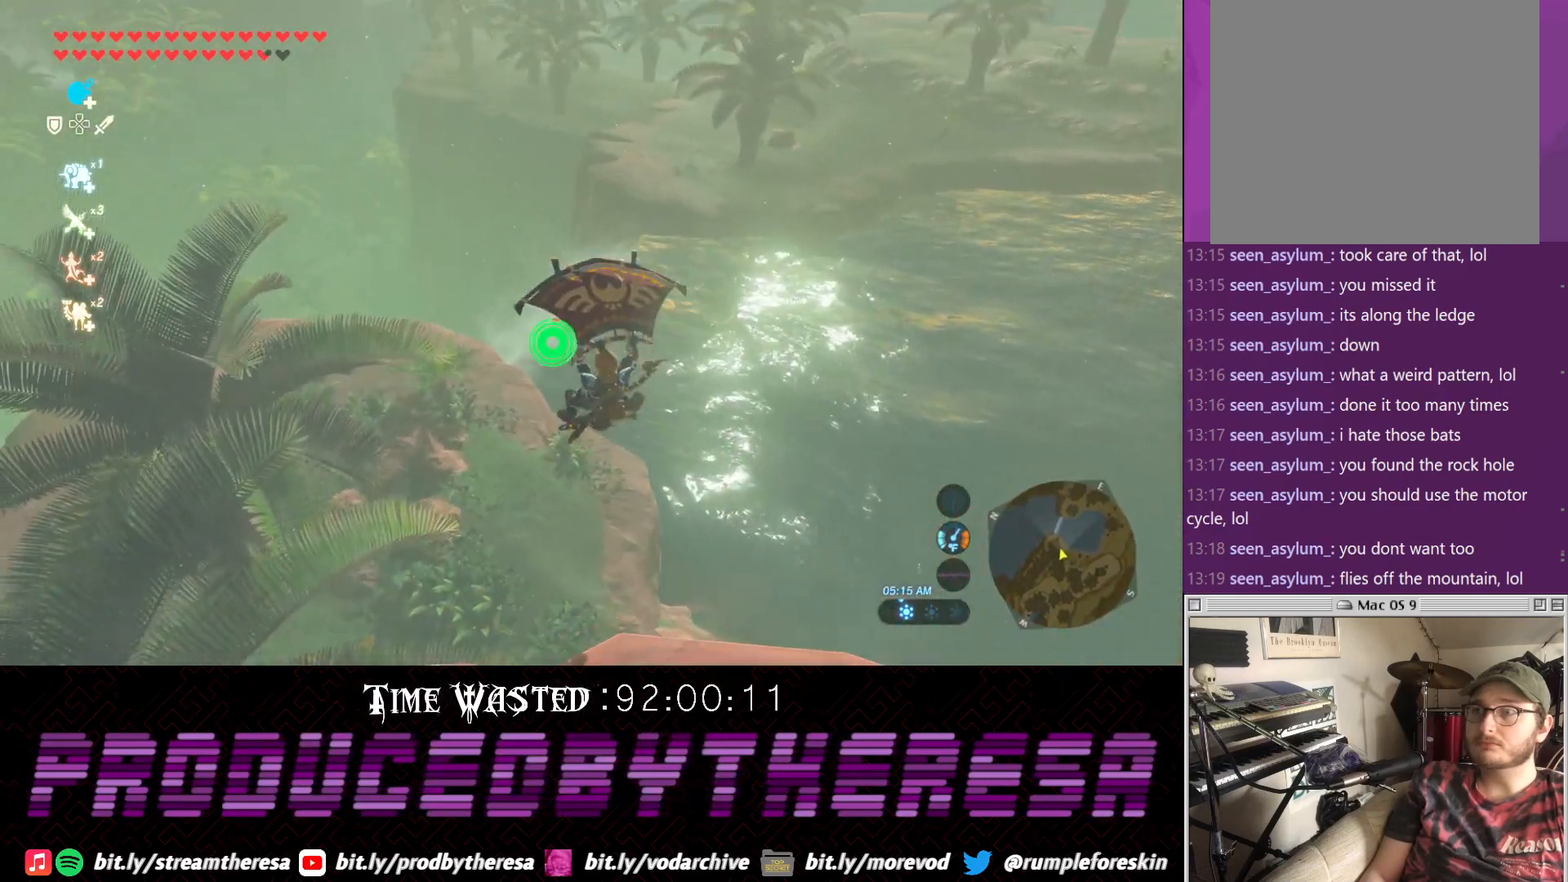
{"dt_ms": 500, "buttons": [], "left_stick": "up", "right_stick": "center", "events": [[67, "right_stick", "center"]]}
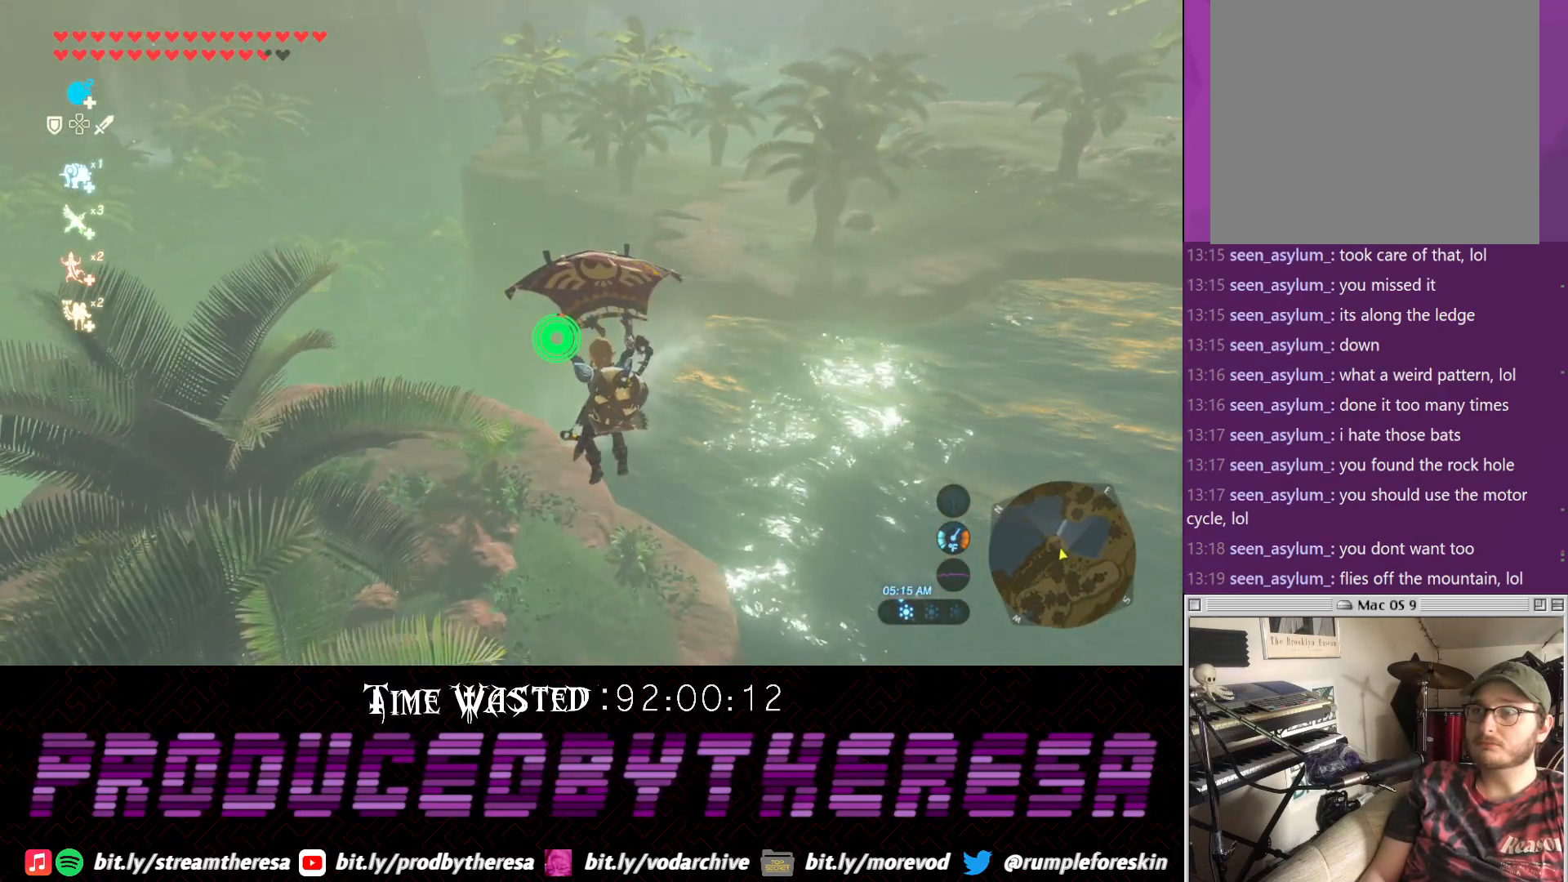
{"dt_ms": 500, "buttons": ["CROSS"], "left_stick": "up", "right_stick": "center", "events": [[467, "CROSS", "down"]]}
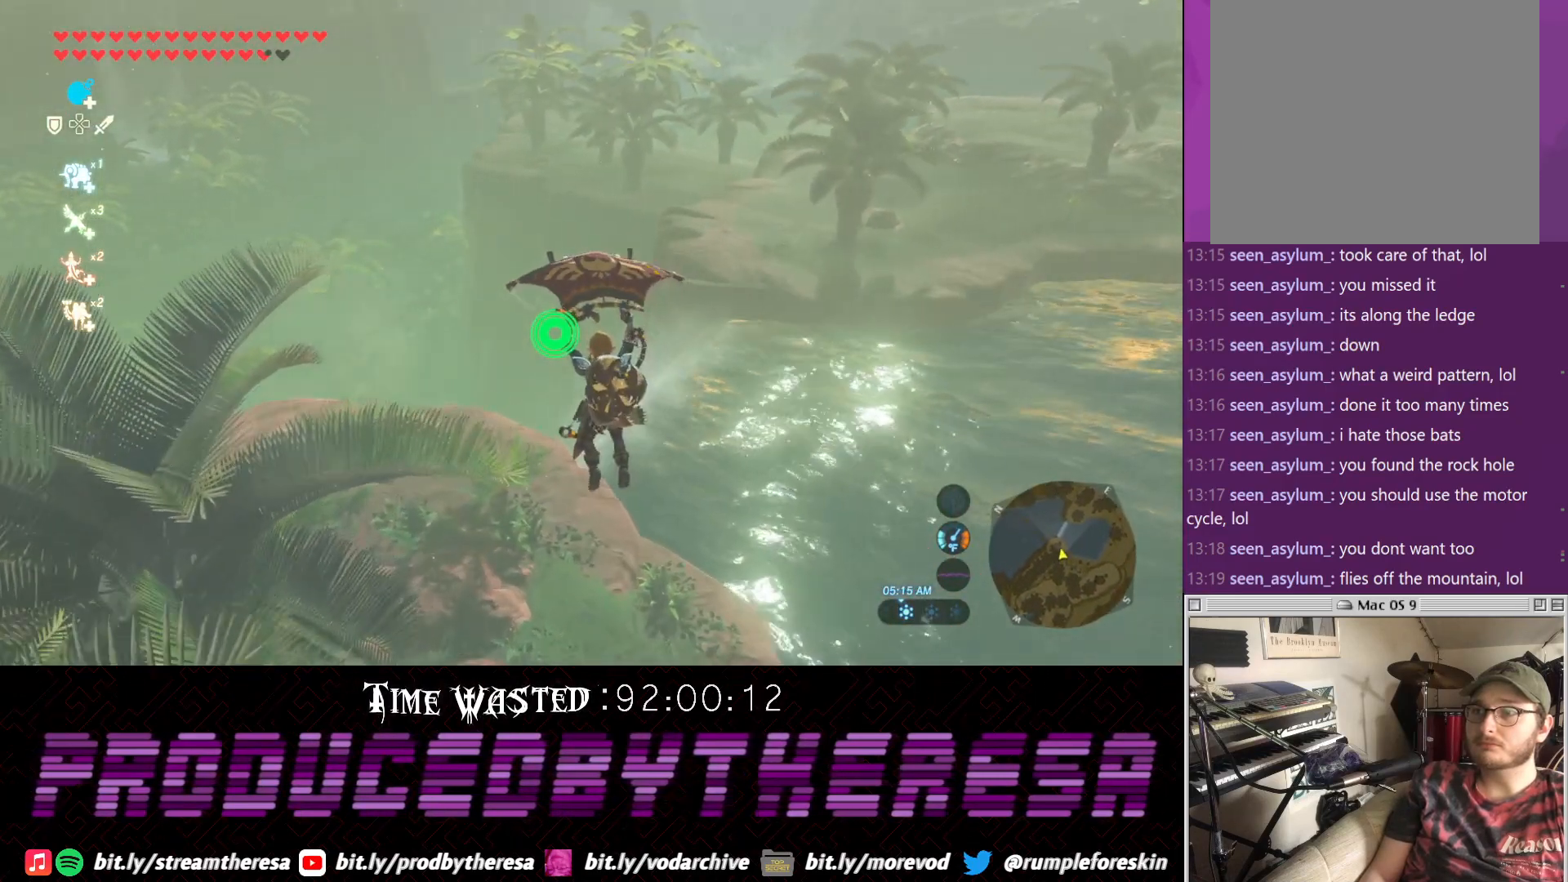
{"dt_ms": 1000, "buttons": [], "left_stick": "up-left", "right_stick": "center"}
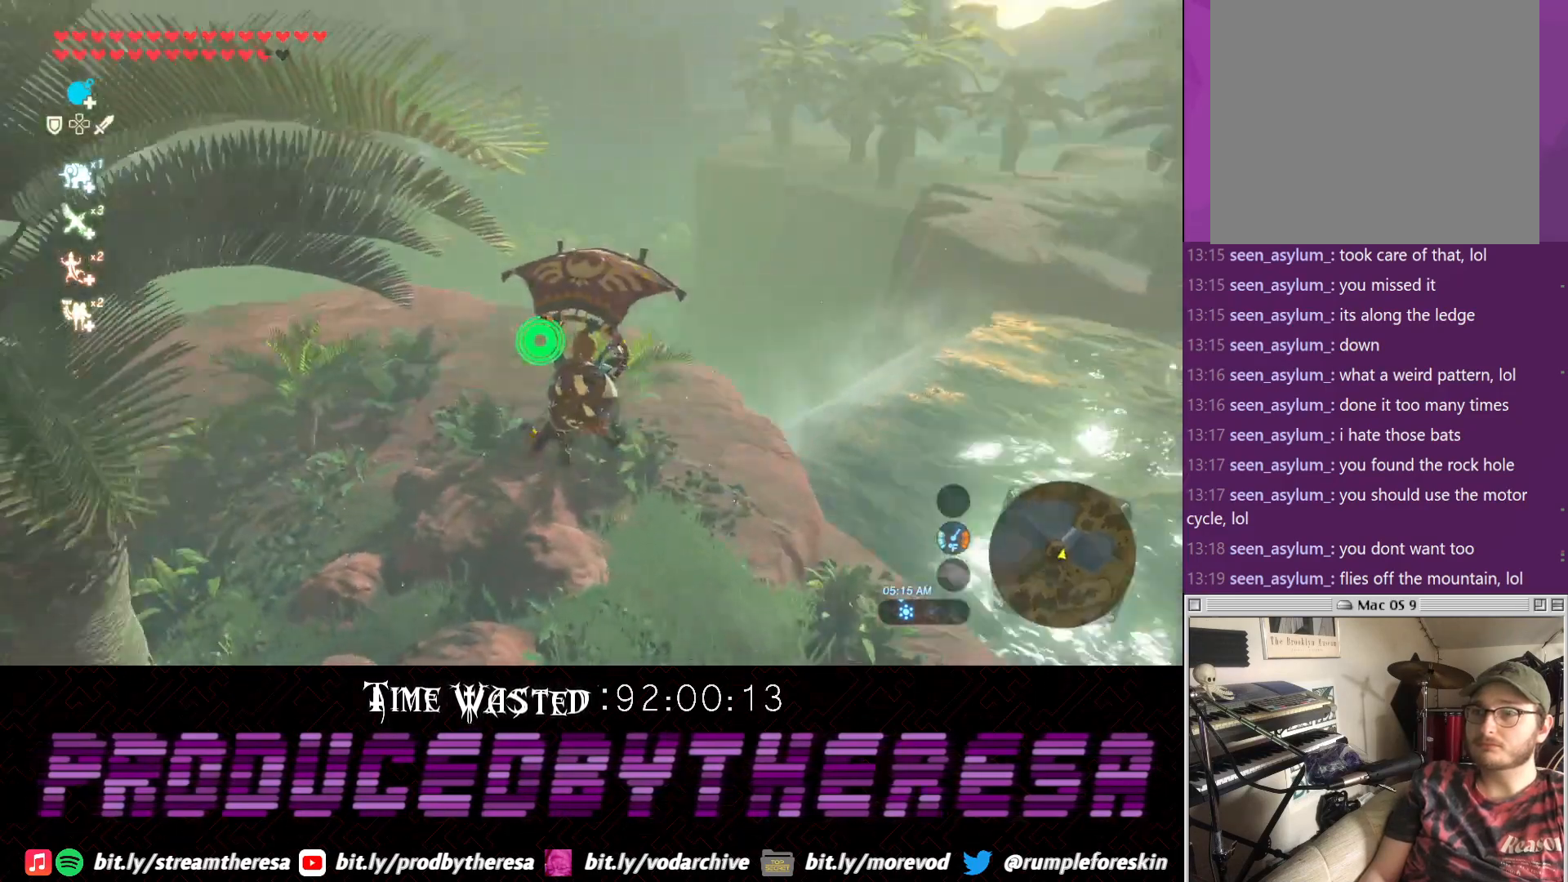
{"dt_ms": 500, "buttons": [], "left_stick": "up-left", "right_stick": "down-left", "events": [[233, "right_stick", "down-left"]]}
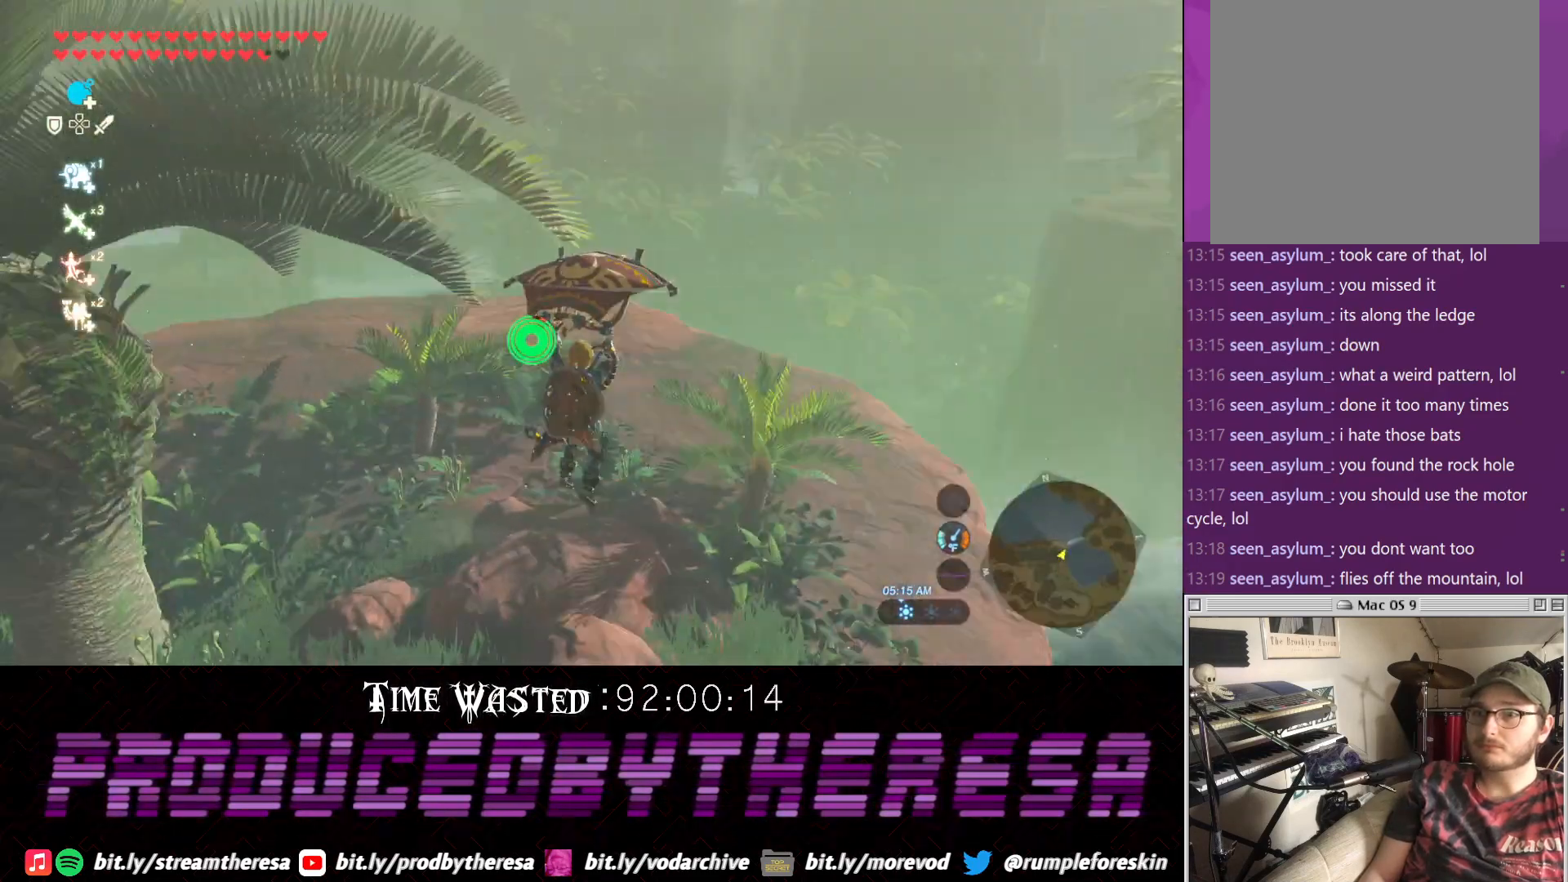
{"dt_ms": 500, "buttons": [], "left_stick": "up-left", "right_stick": "center", "events": [[133, "right_stick", "center"]]}
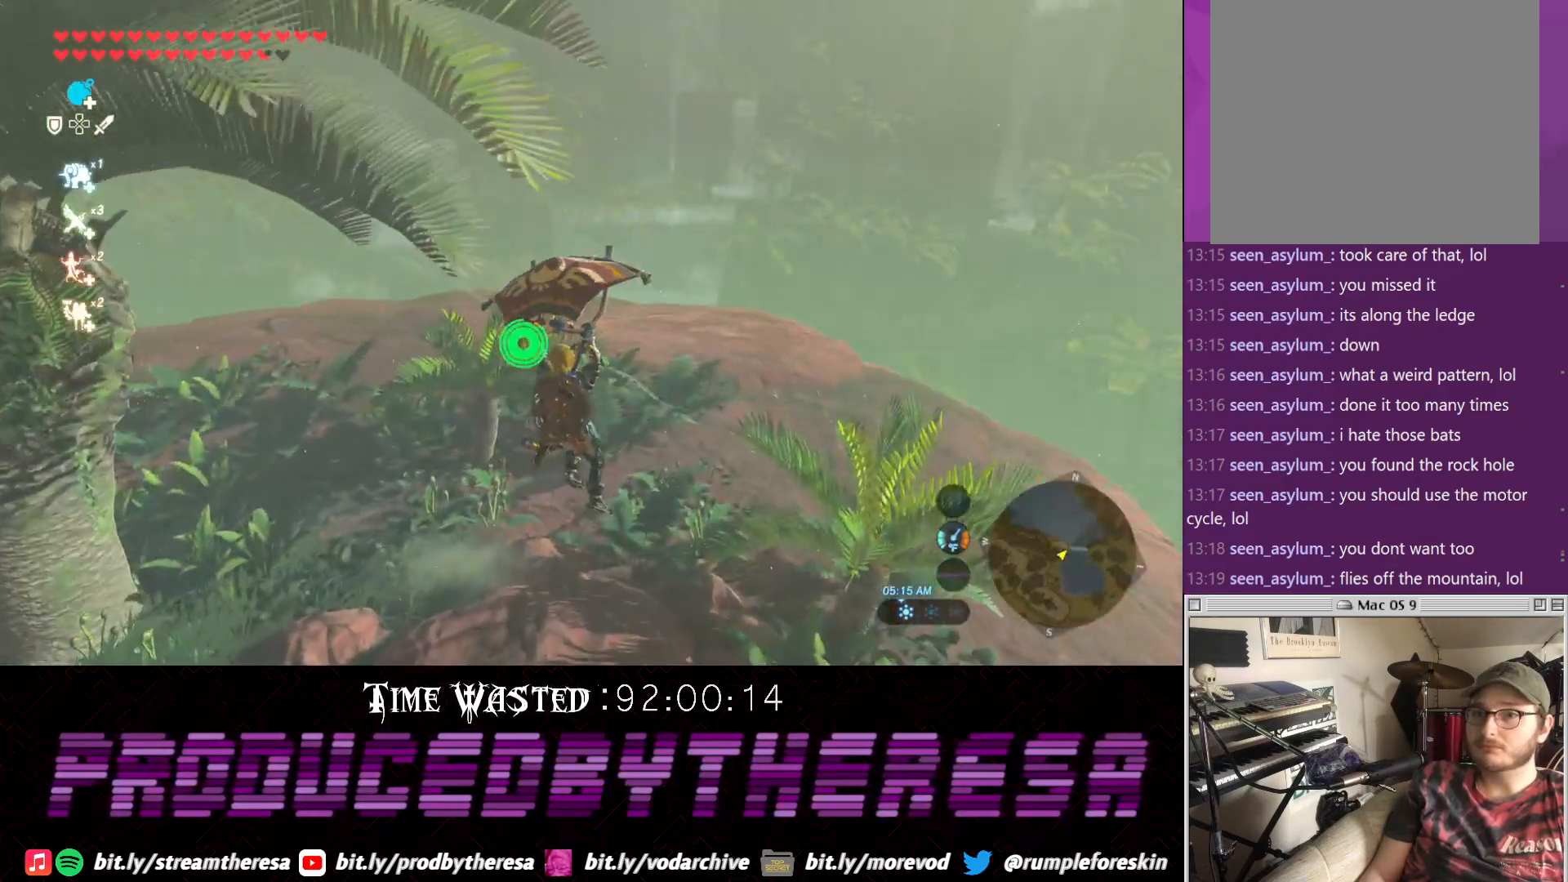
{"dt_ms": 500, "buttons": ["CROSS"], "left_stick": "up", "right_stick": "center", "events": [[250, "left_stick", "up"], [467, "CROSS", "down"]]}
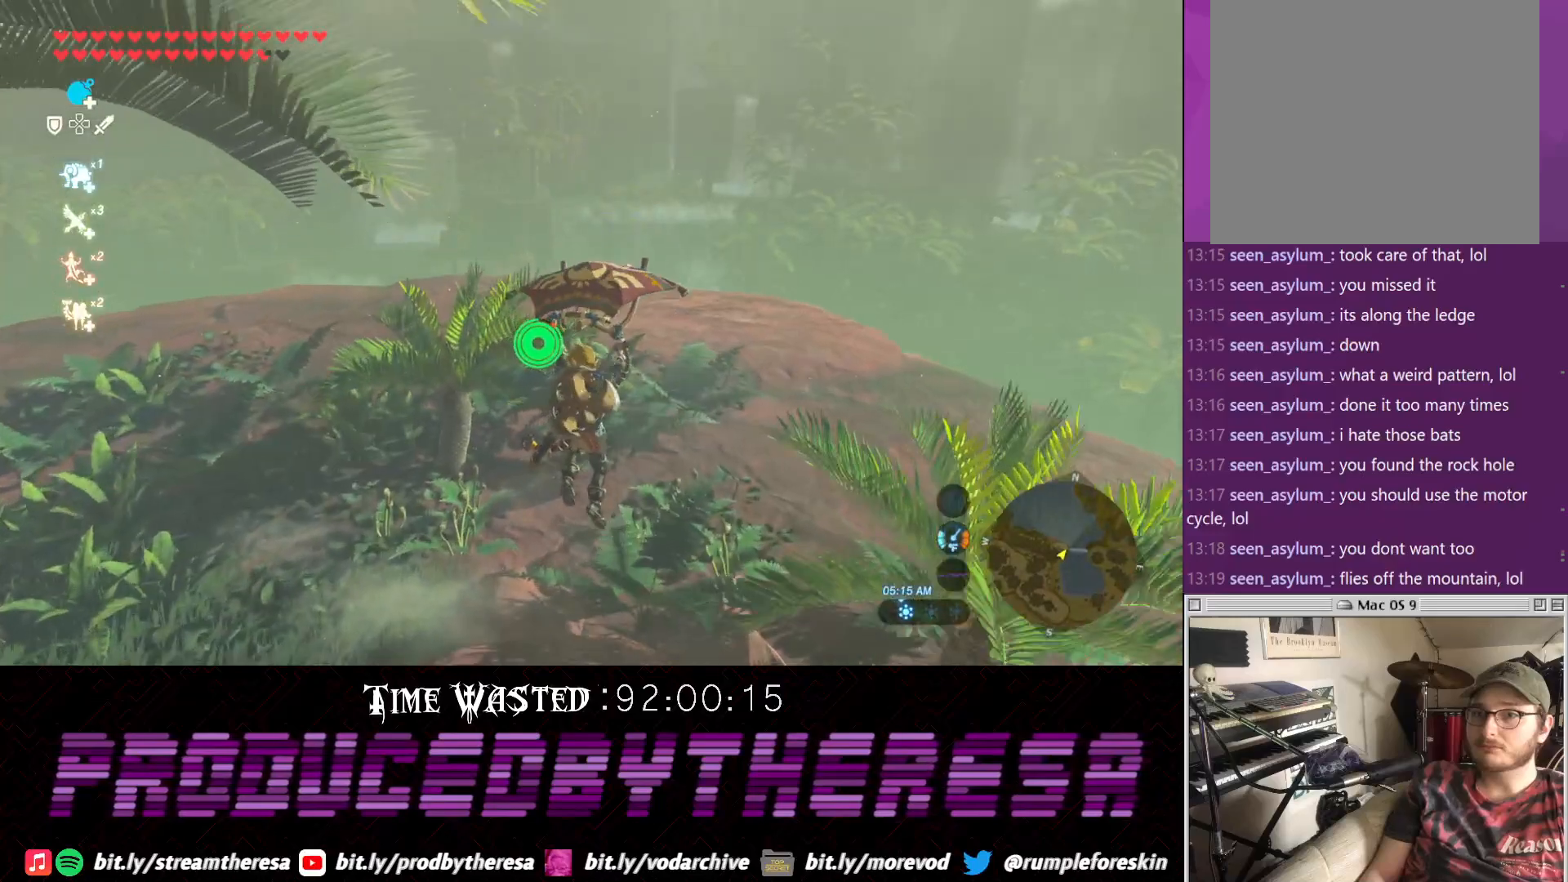
{"dt_ms": 500, "buttons": [], "left_stick": "up", "right_stick": "right", "events": [[133, "CROSS", "up"], [267, "right_stick", "up-right"], [333, "right_stick", "right"]]}
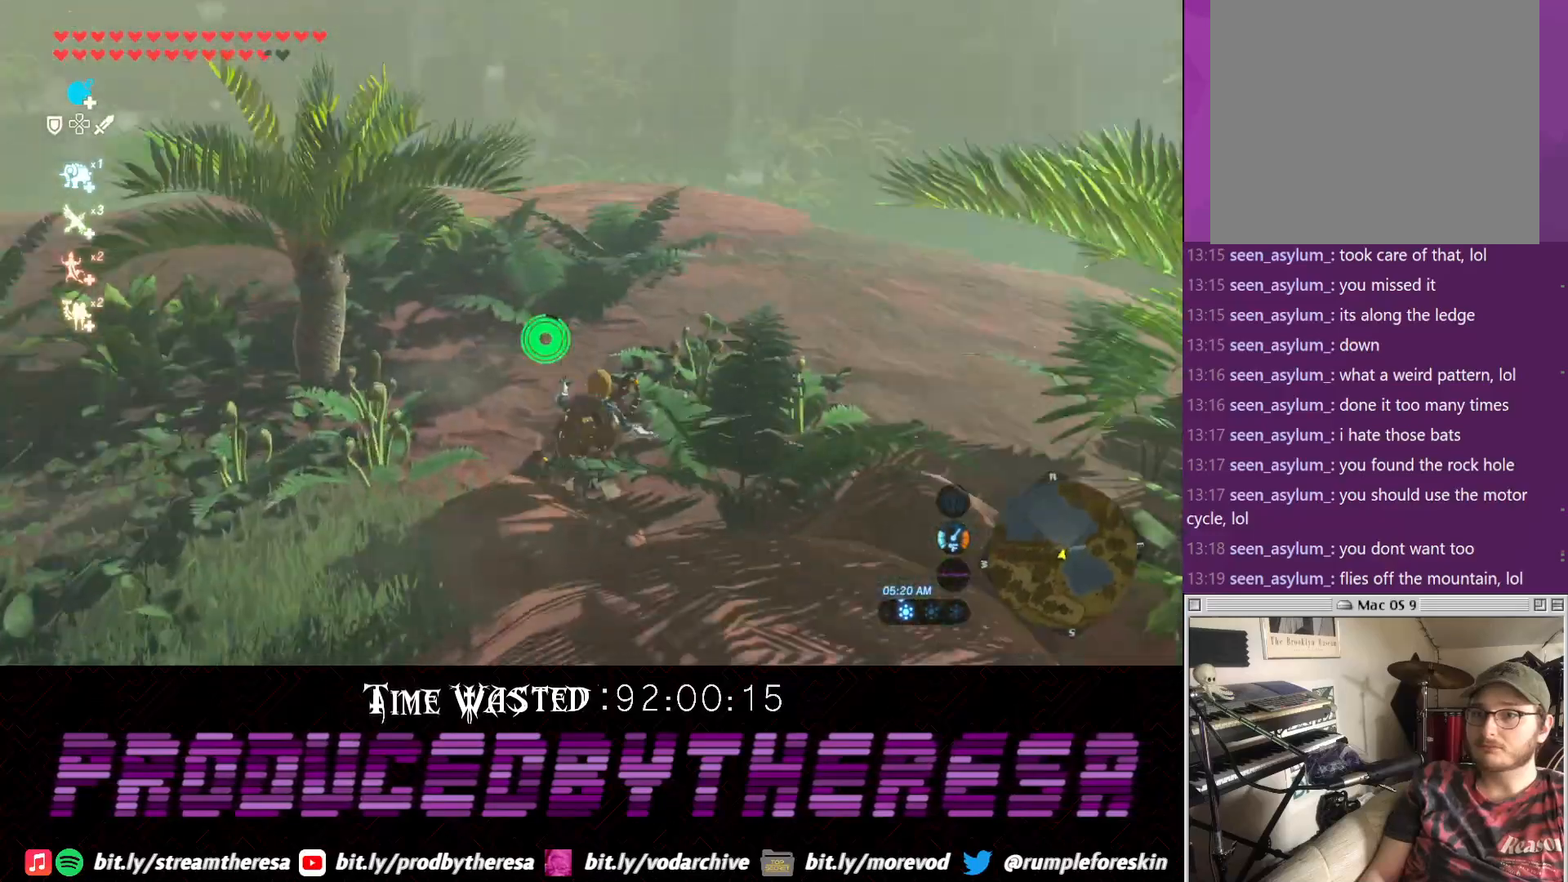
{"dt_ms": 500, "buttons": [], "left_stick": "up", "right_stick": "right", "events": [[217, "right_stick", "up-right"], [333, "right_stick", "right"]]}
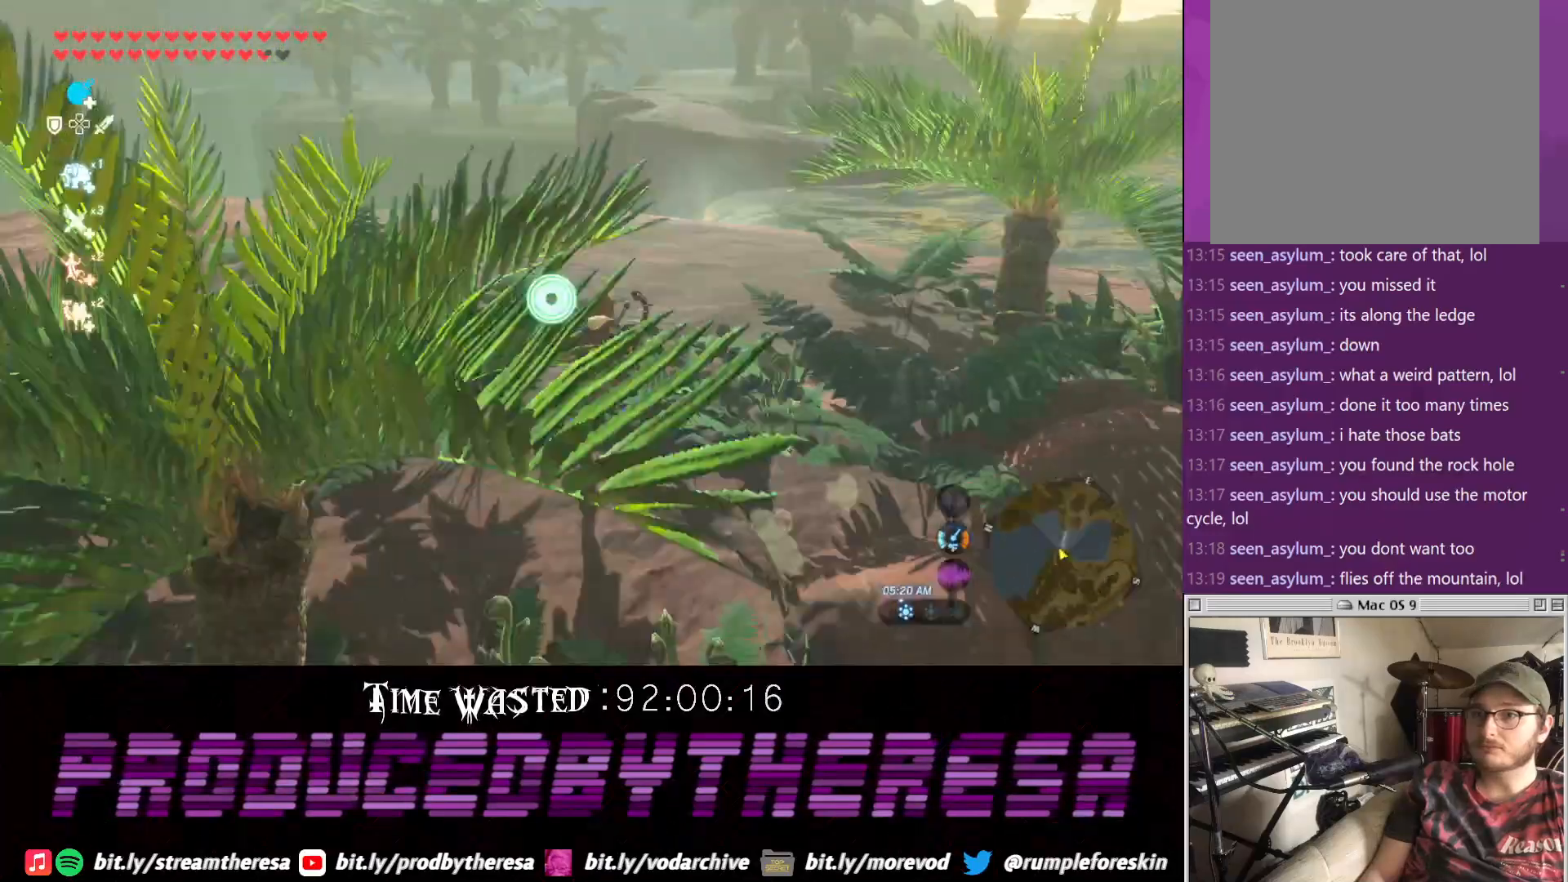
{"dt_ms": 500, "buttons": [], "left_stick": "up", "right_stick": "center", "events": [[17, "right_stick", "center"]]}
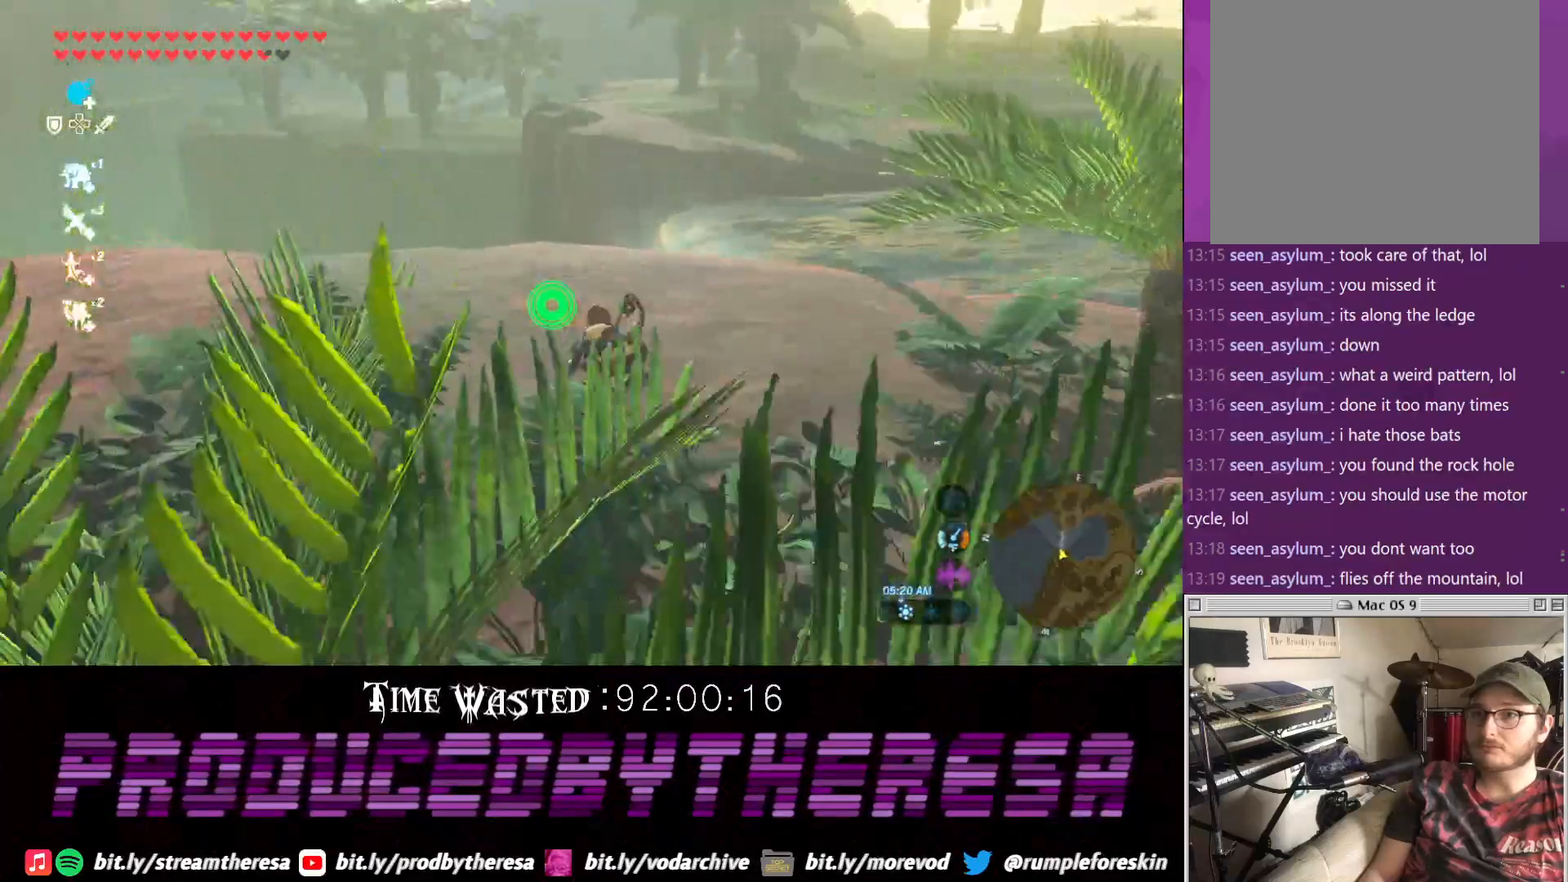
{"dt_ms": 500, "buttons": [], "left_stick": "center", "right_stick": "center", "events": [[100, "left_stick", "center"]]}
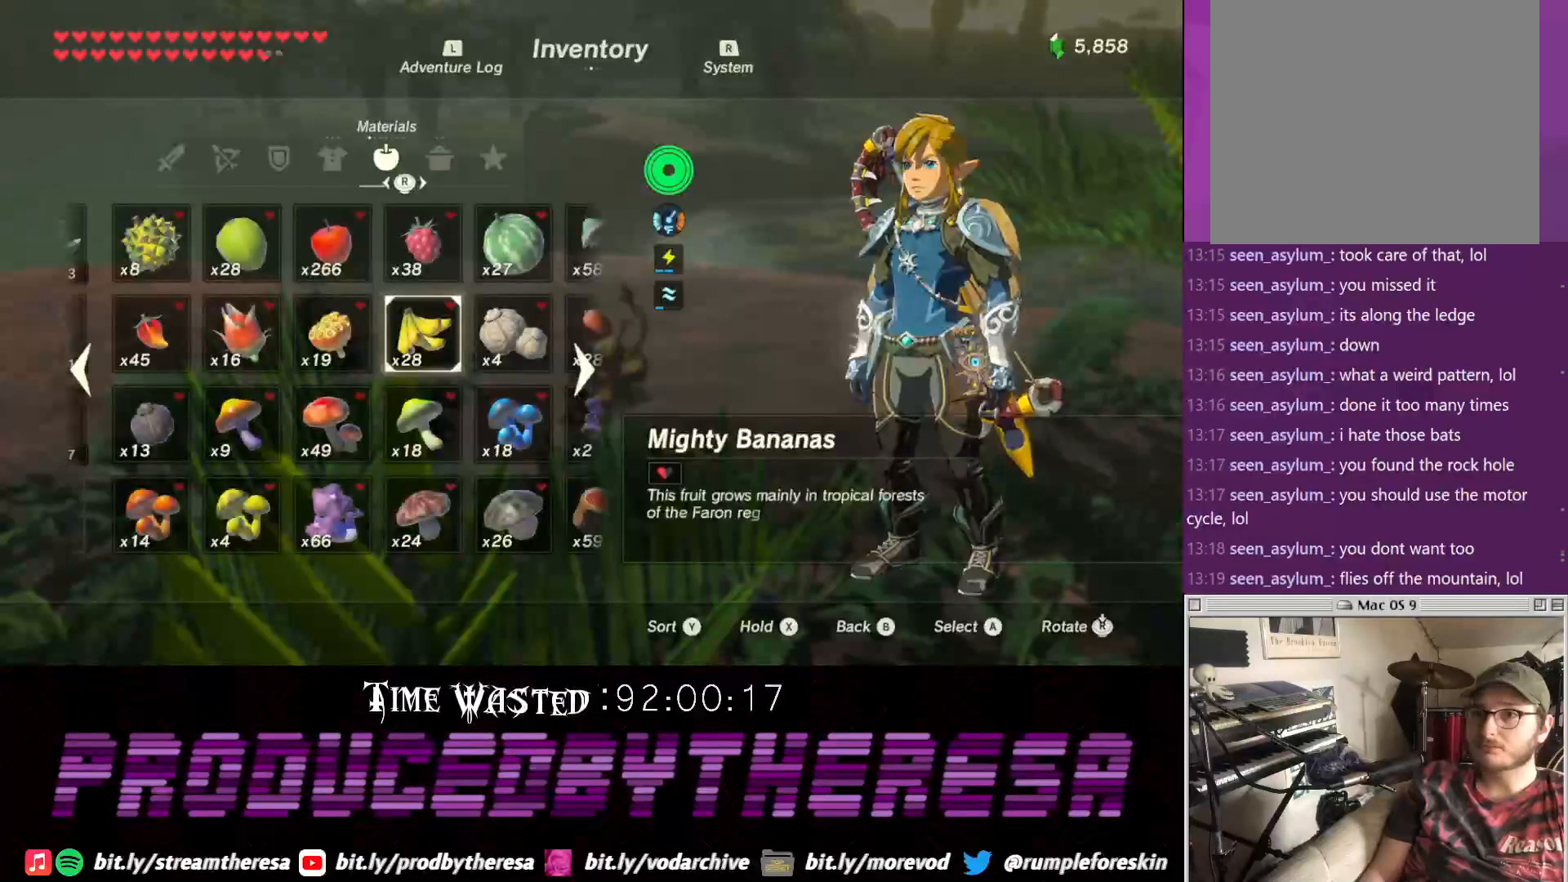
{"dt_ms": 500, "buttons": [], "left_stick": "center", "right_stick": "center", "events": []}
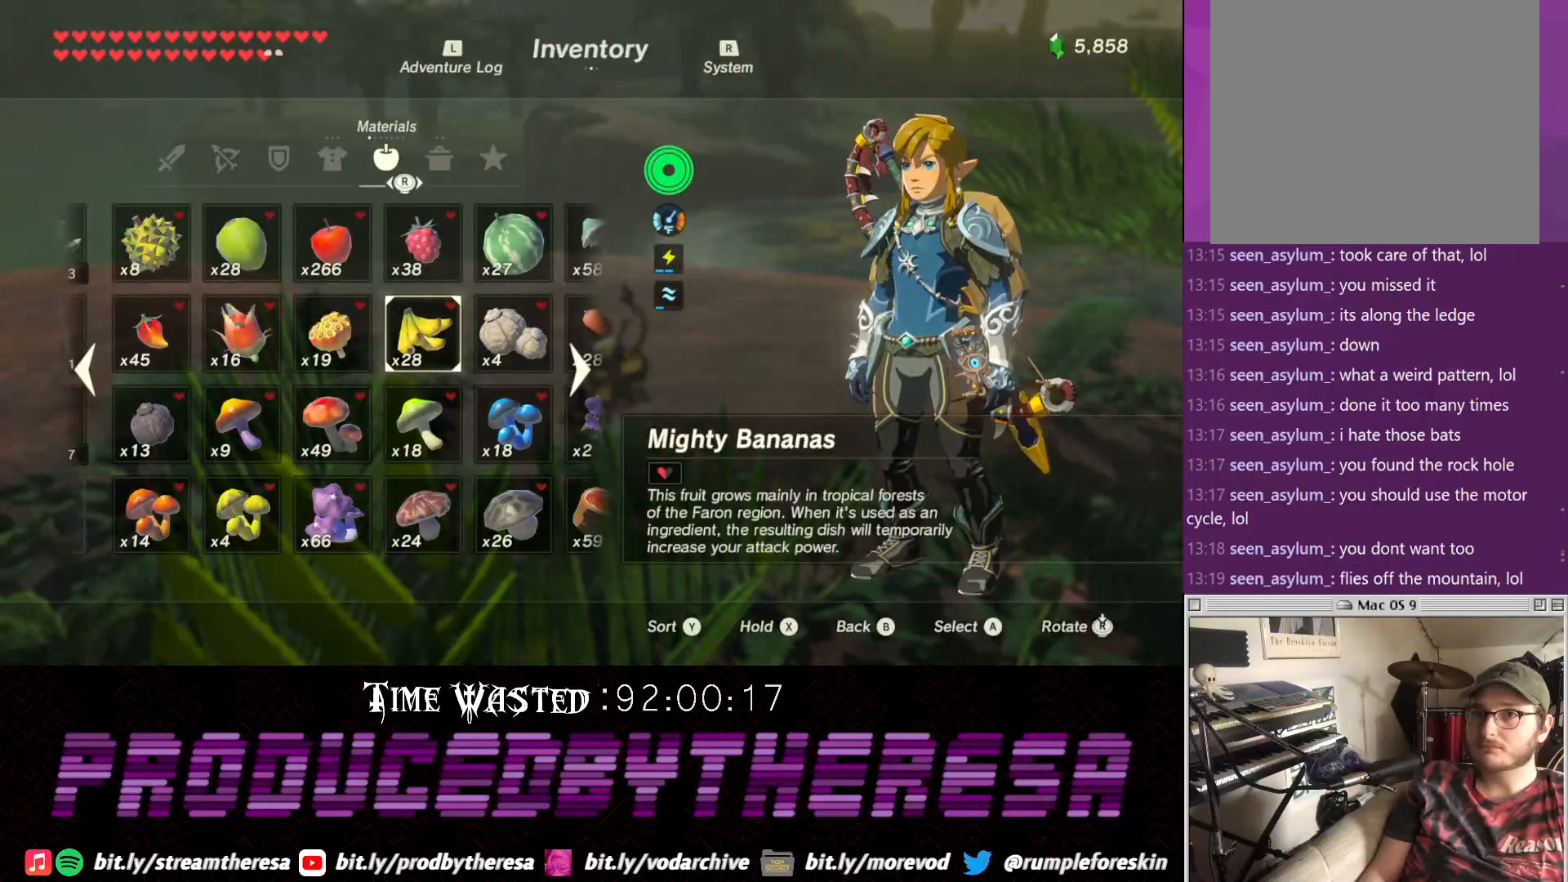
{"dt_ms": 500, "buttons": ["R1"], "left_stick": "center", "right_stick": "center", "events": [[450, "R1", "down"]]}
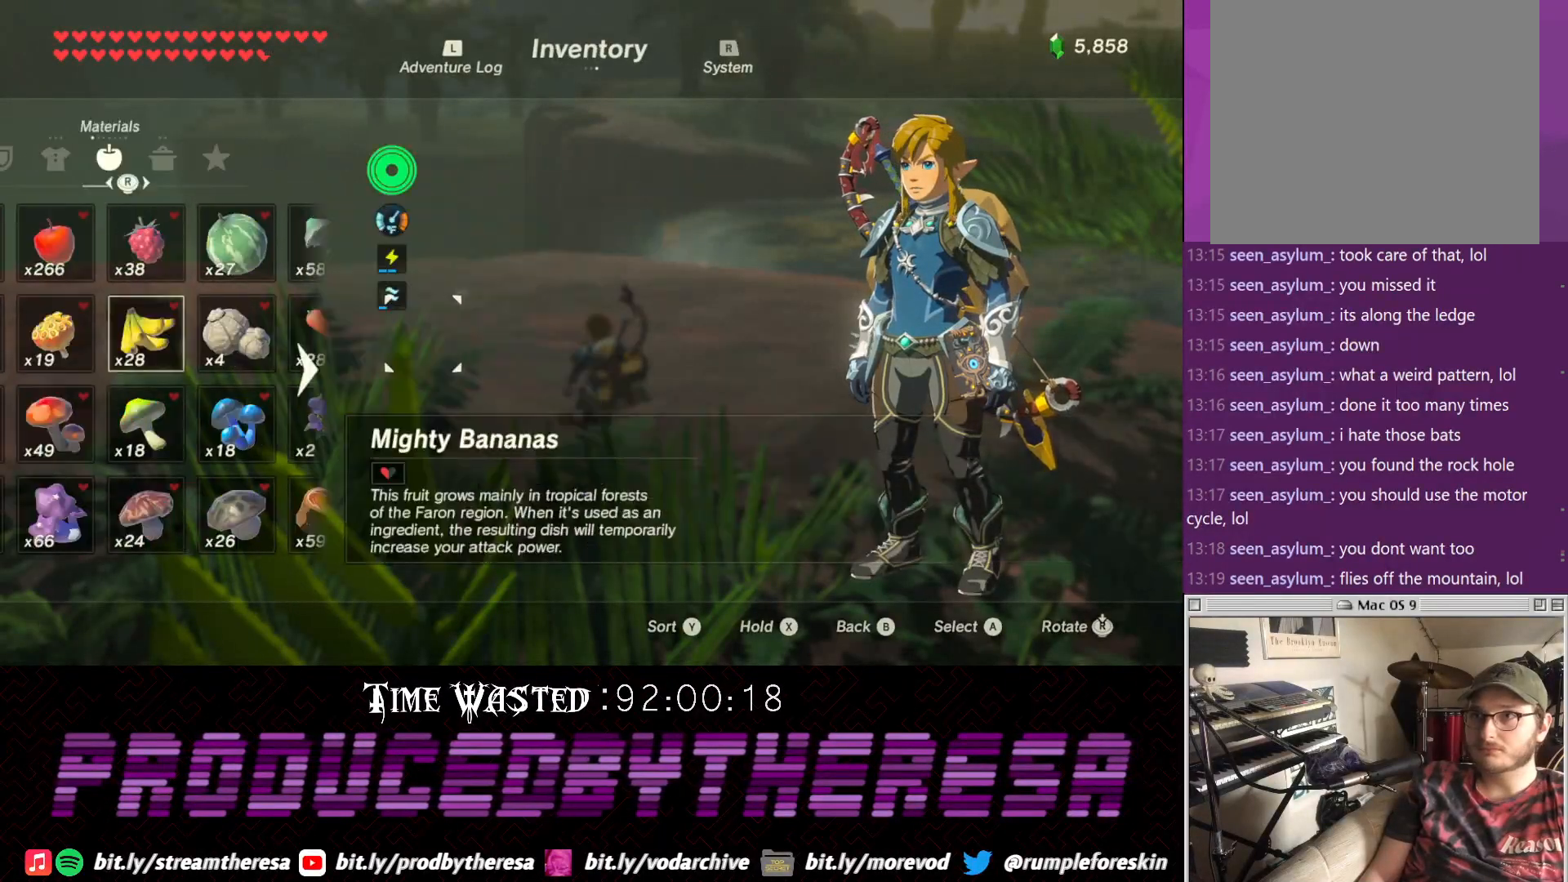
{"dt_ms": 500, "buttons": ["L1"], "left_stick": "center", "right_stick": "center", "events": [[67, "R1", "up"], [450, "L1", "down"]]}
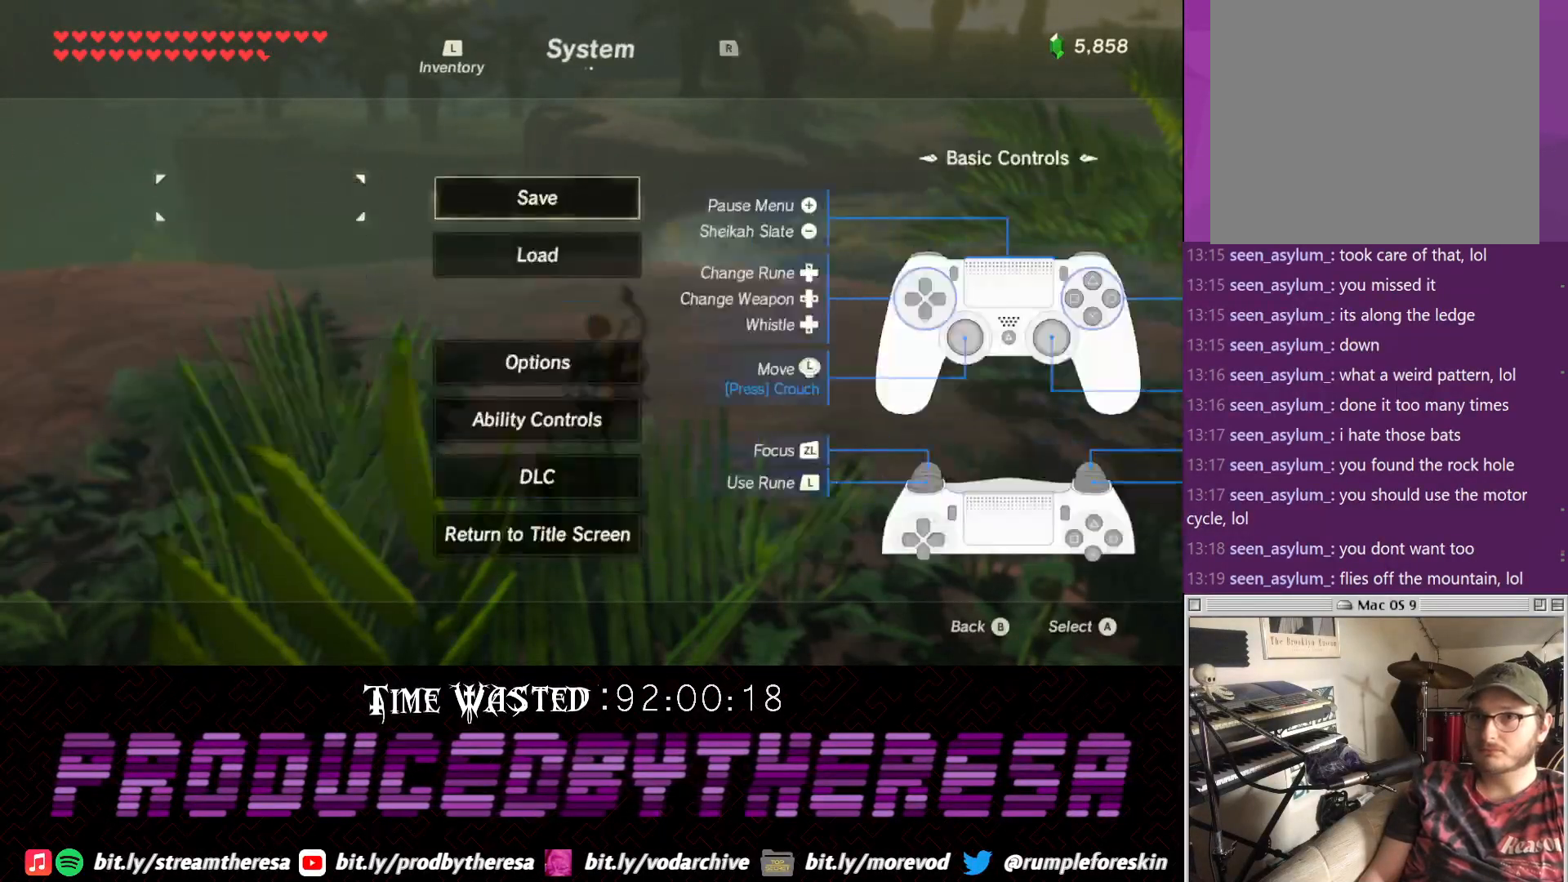
{"dt_ms": 500, "buttons": [], "left_stick": "center", "right_stick": "center", "events": [[83, "L1", "up"]]}
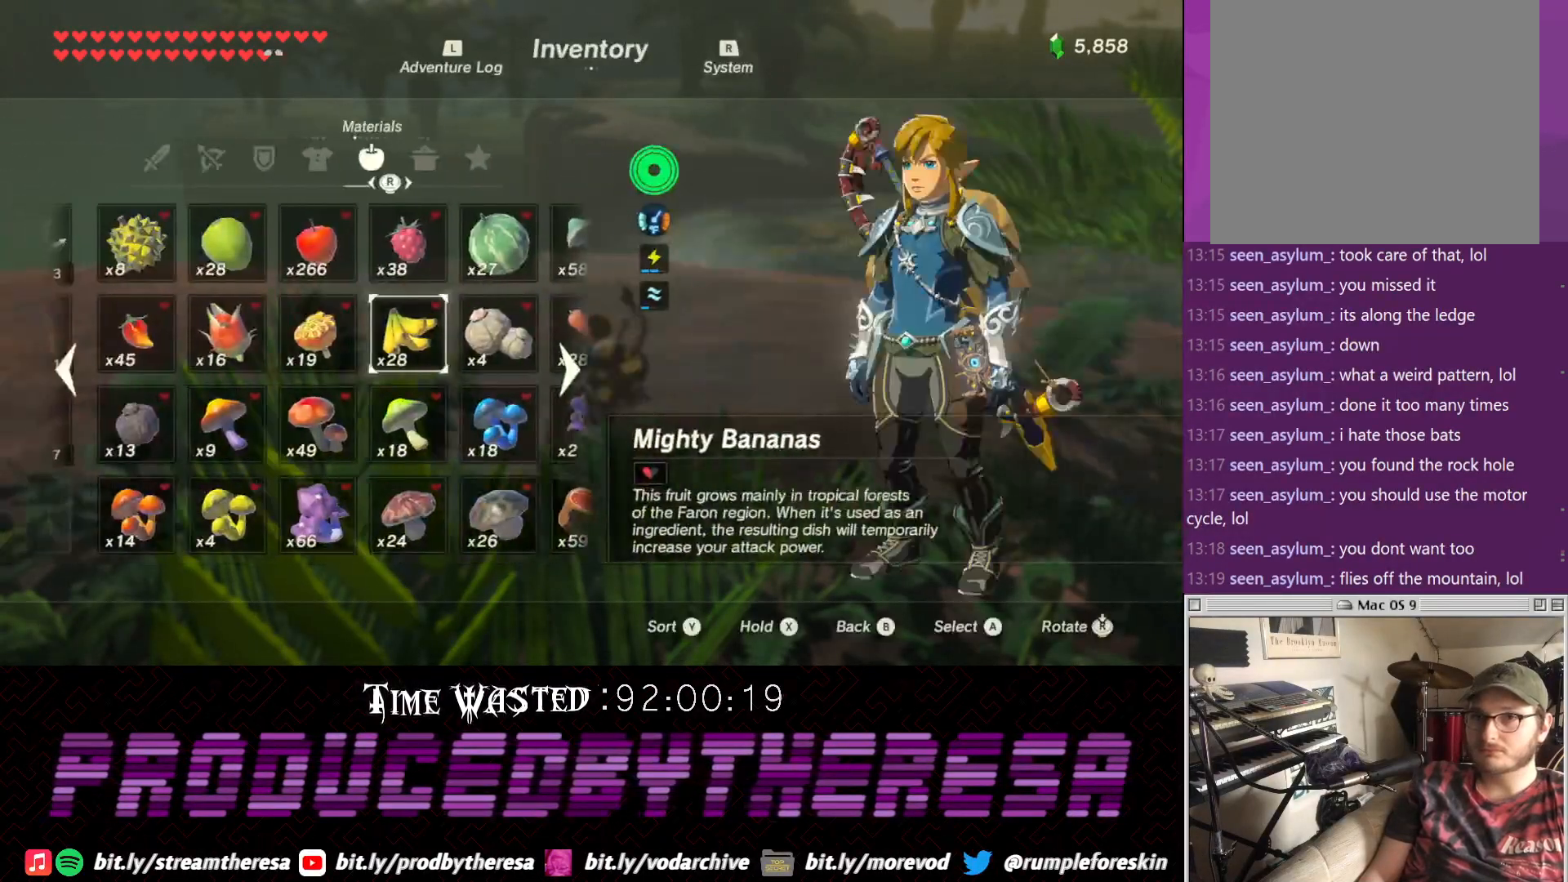
{"dt_ms": 500, "buttons": [], "left_stick": "center", "right_stick": "center", "events": []}
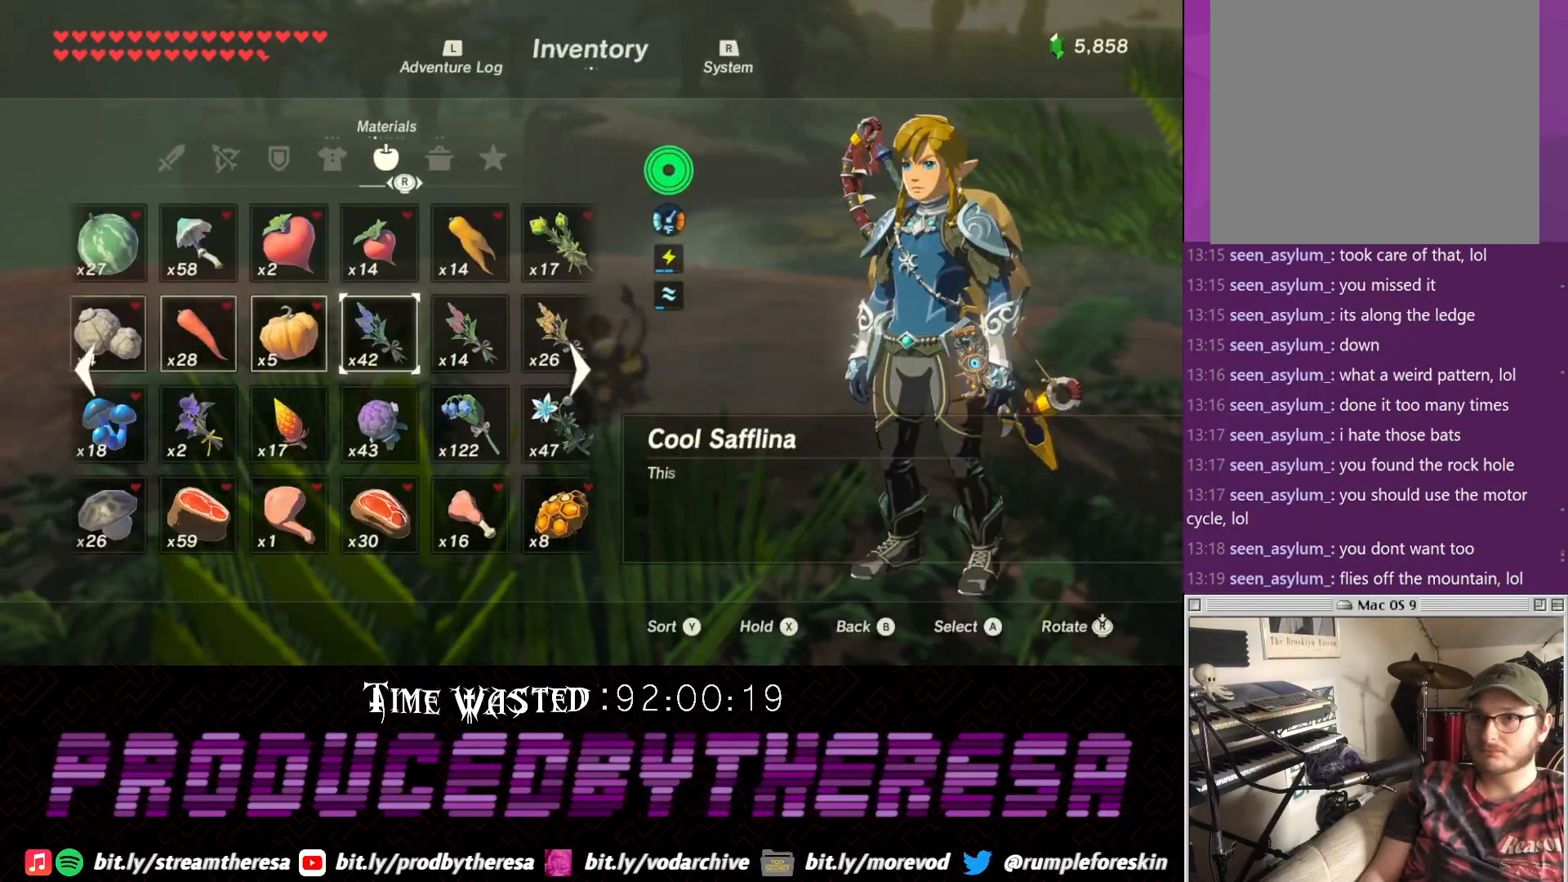
{"dt_ms": 500, "buttons": [], "left_stick": "center", "right_stick": "center", "events": [[250, "DPAD_DOWN", "down"], [417, "DPAD_DOWN", "up"]]}
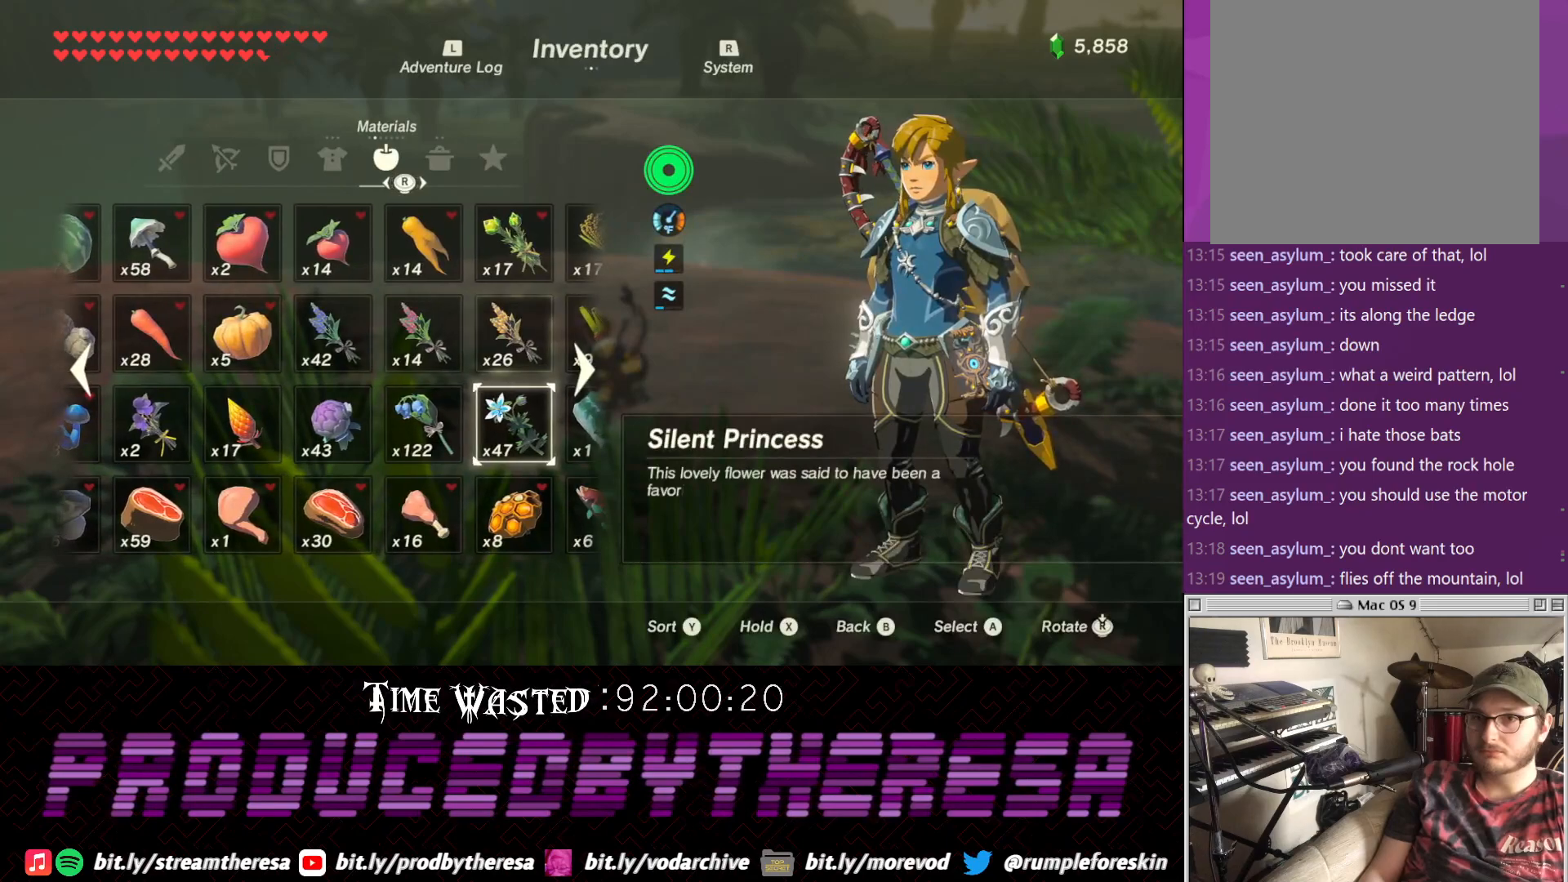
{"dt_ms": 500, "buttons": [], "left_stick": "center", "right_stick": "center", "events": []}
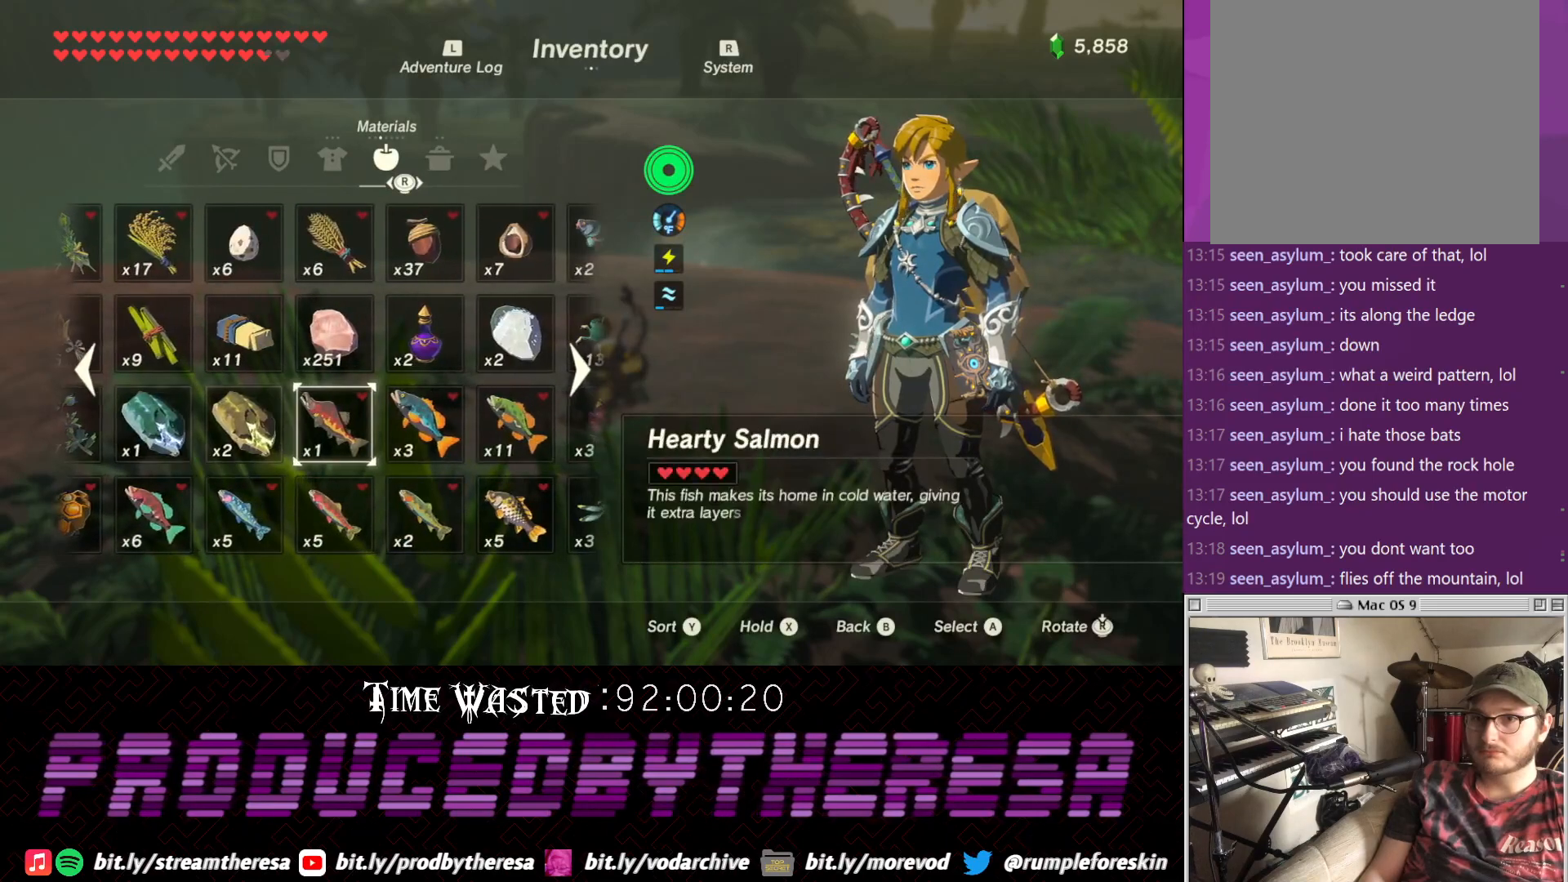
{"dt_ms": 500, "buttons": [], "left_stick": "center", "right_stick": "center", "events": []}
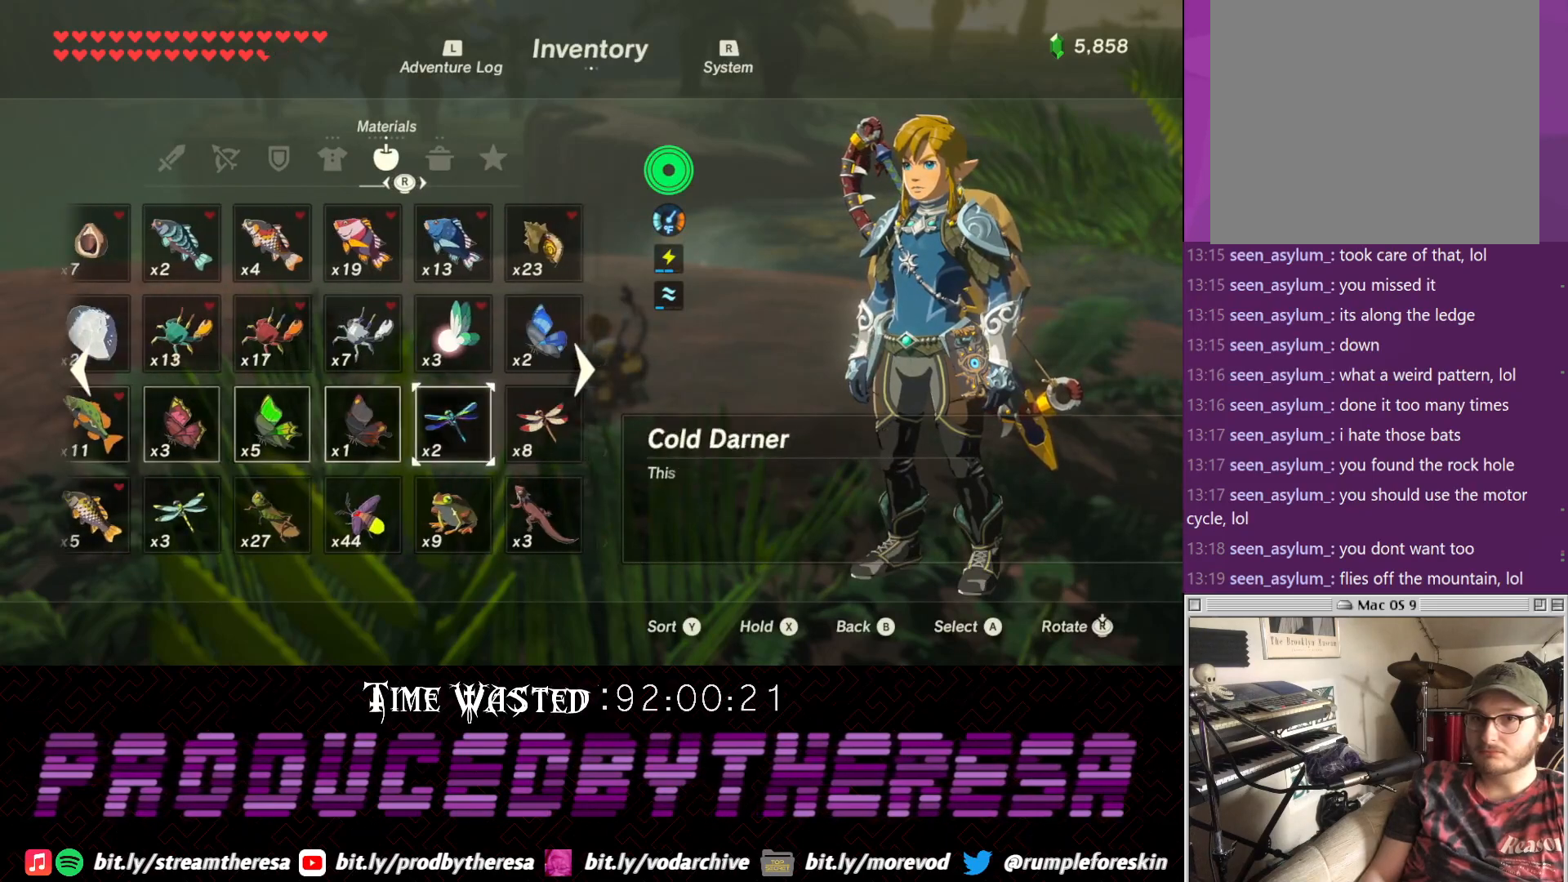
{"dt_ms": 500, "buttons": [], "left_stick": "center", "right_stick": "center", "events": []}
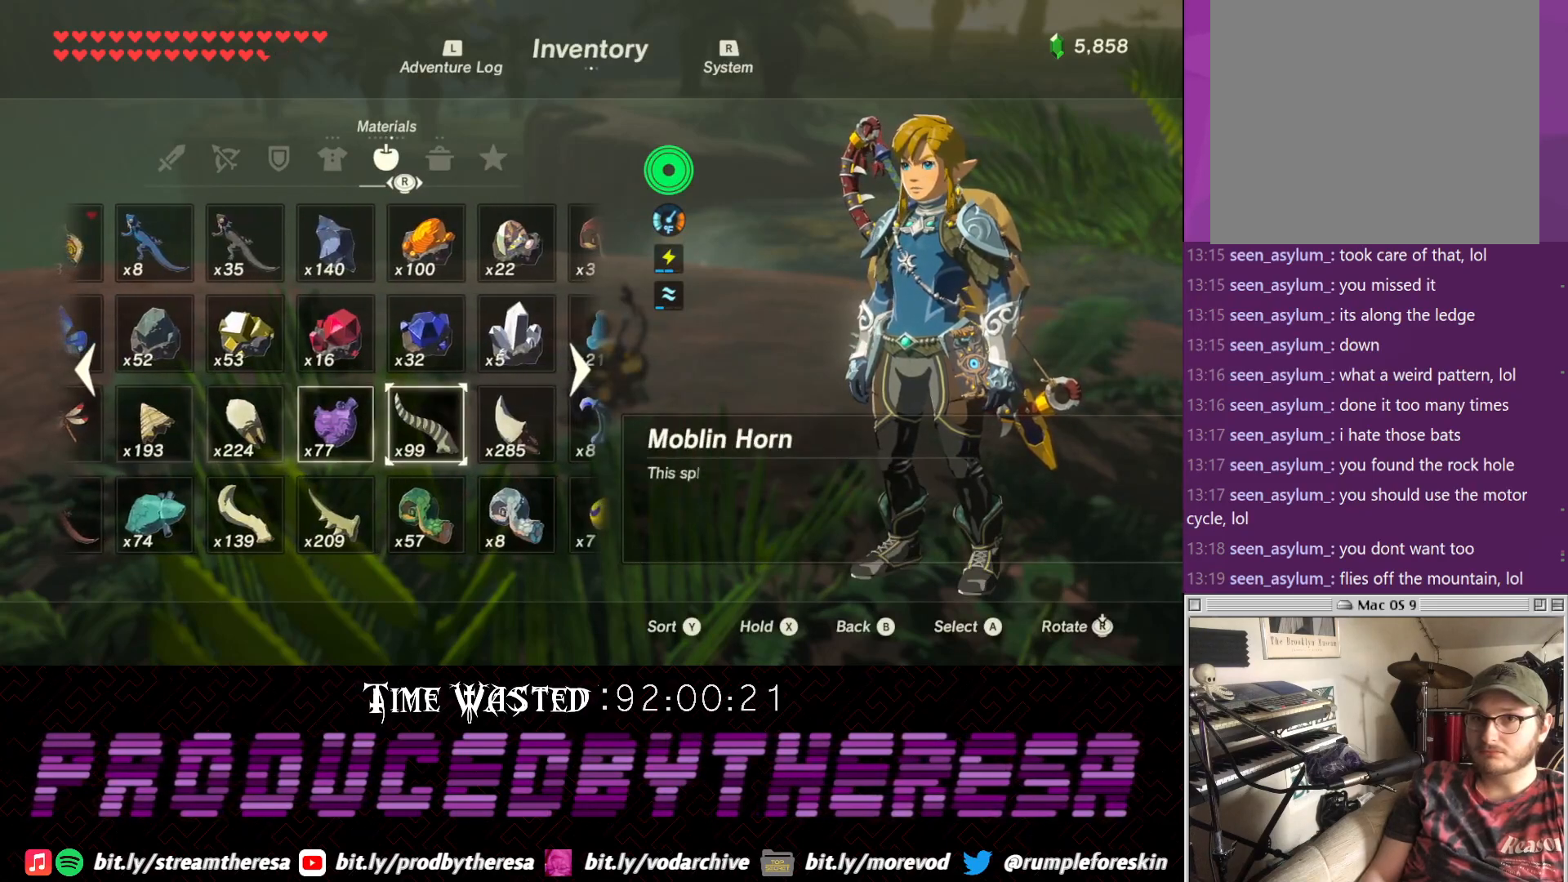
{"dt_ms": 500, "buttons": [], "left_stick": "center", "right_stick": "center", "events": []}
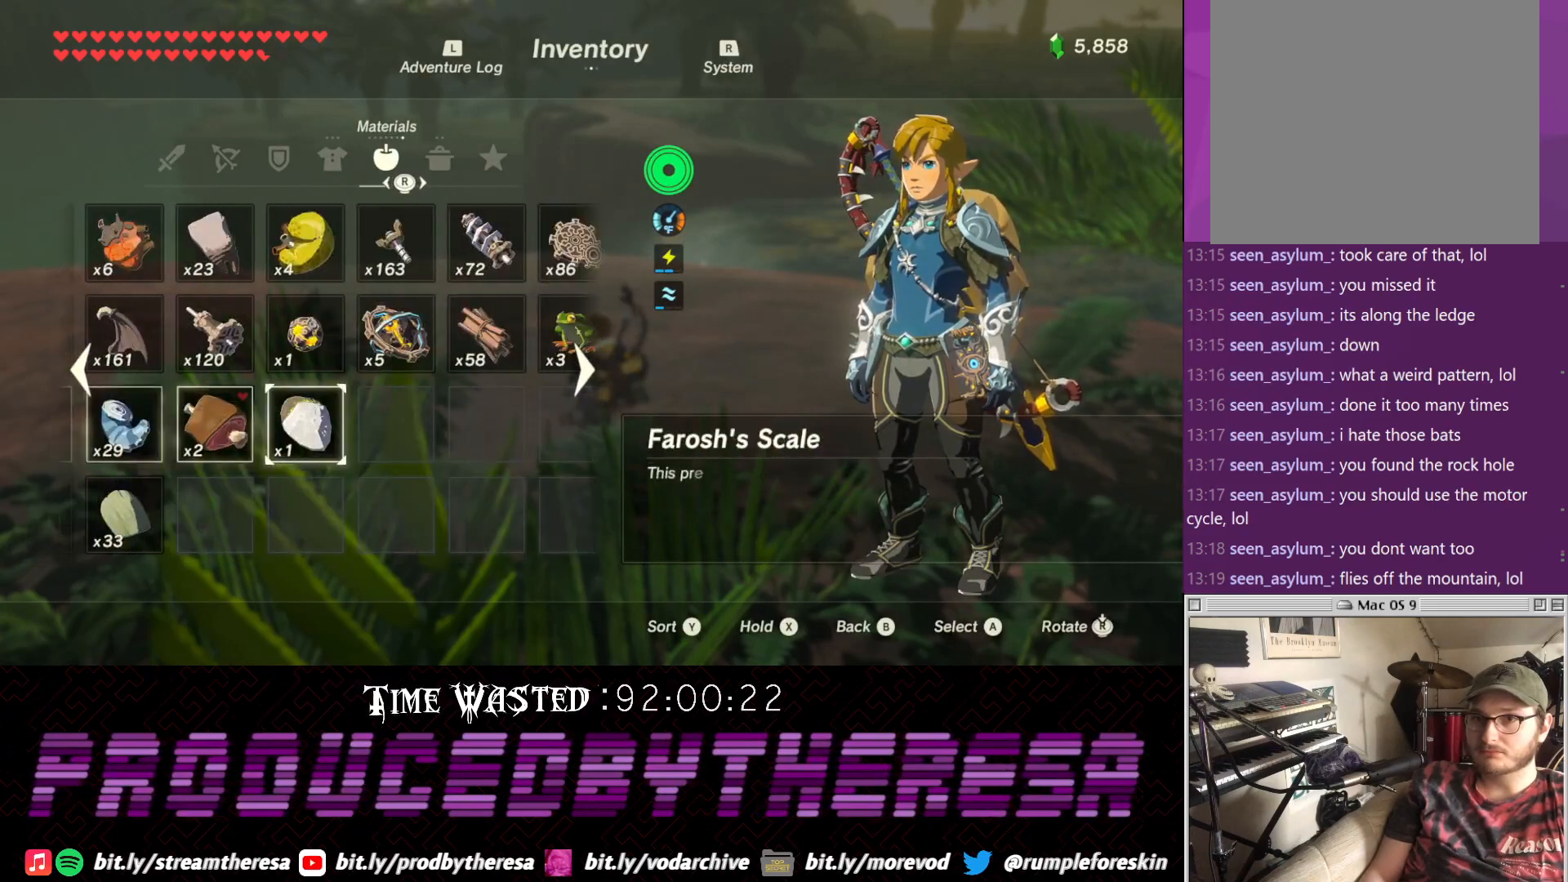
{"dt_ms": 500, "buttons": [], "left_stick": "center", "right_stick": "center", "events": []}
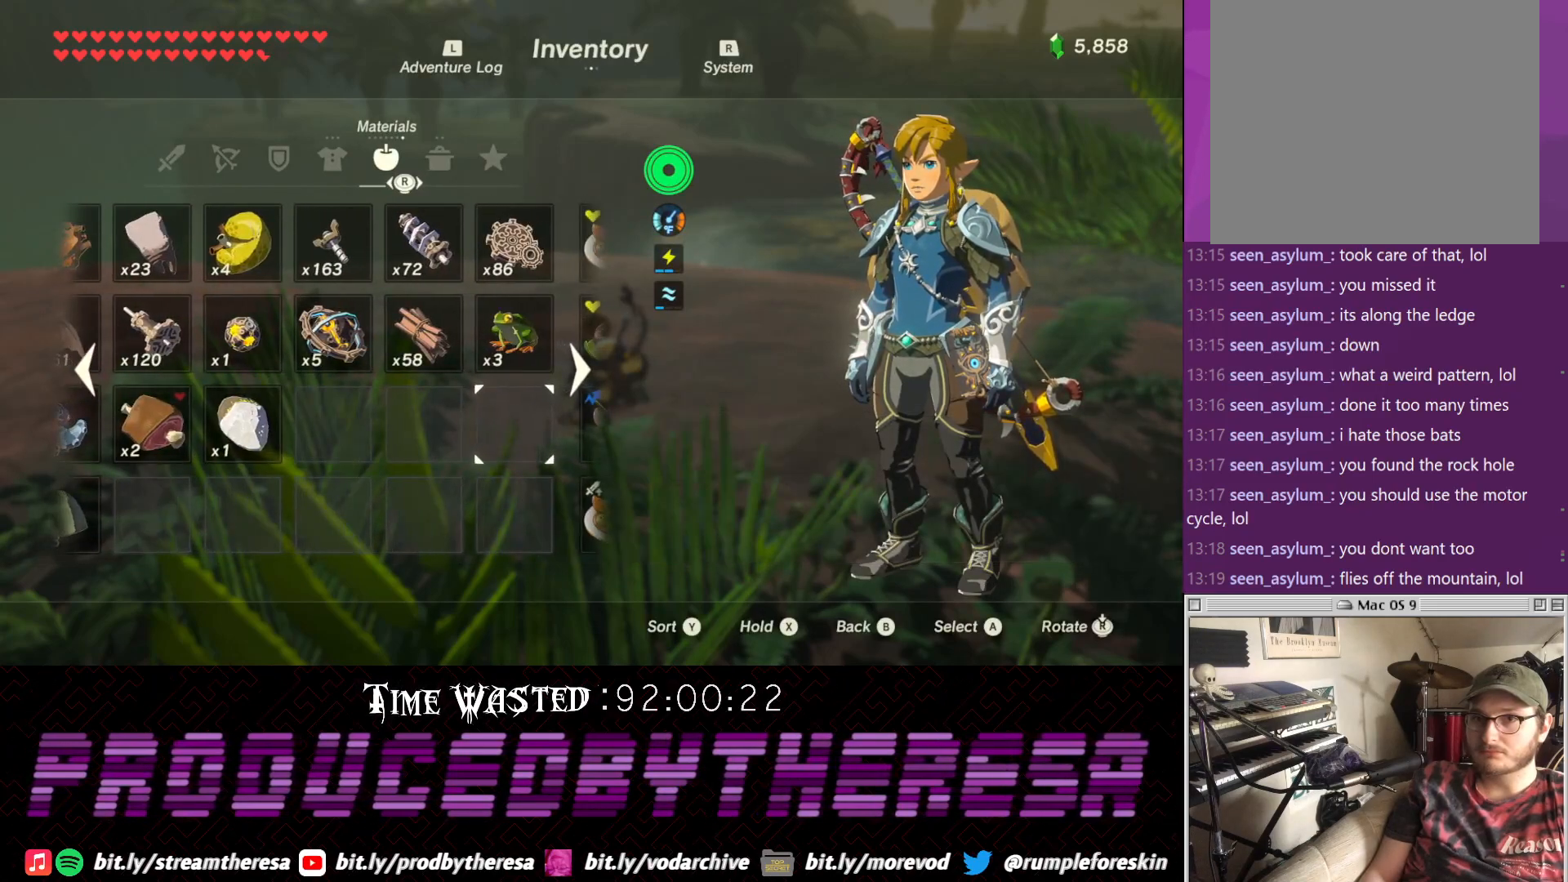
{"dt_ms": 500, "buttons": ["CIRCLE"], "left_stick": "center", "right_stick": "center"}
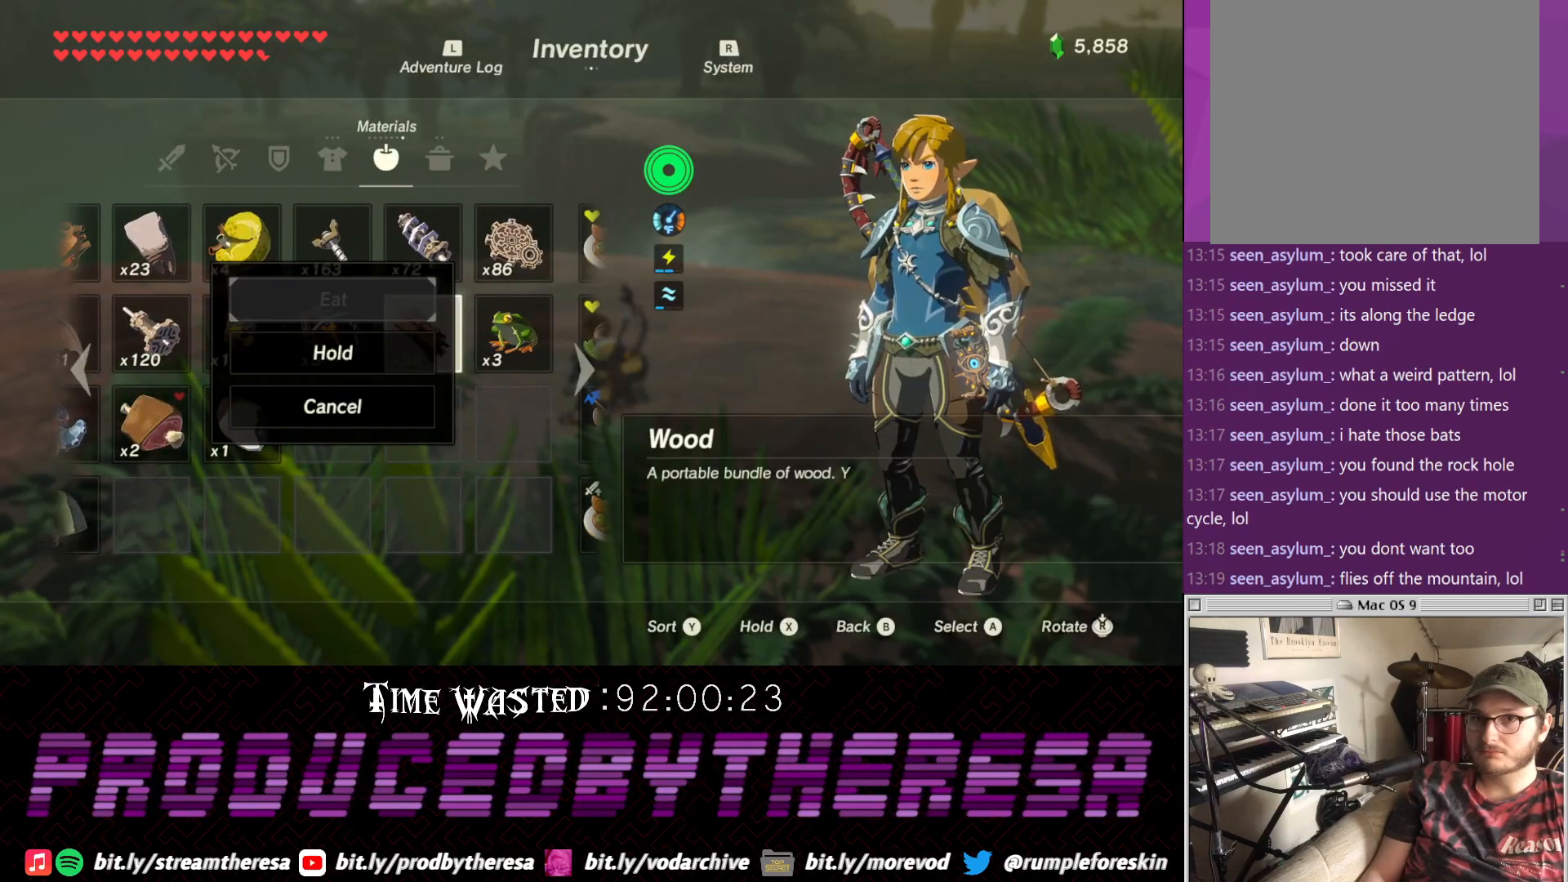
{"dt_ms": 500, "buttons": ["CIRCLE"], "left_stick": "center", "right_stick": "center", "events": [[33, "CIRCLE", "up"], [367, "DPAD_DOWN", "down"], [483, "CIRCLE", "down"], [483, "DPAD_DOWN", "up"]]}
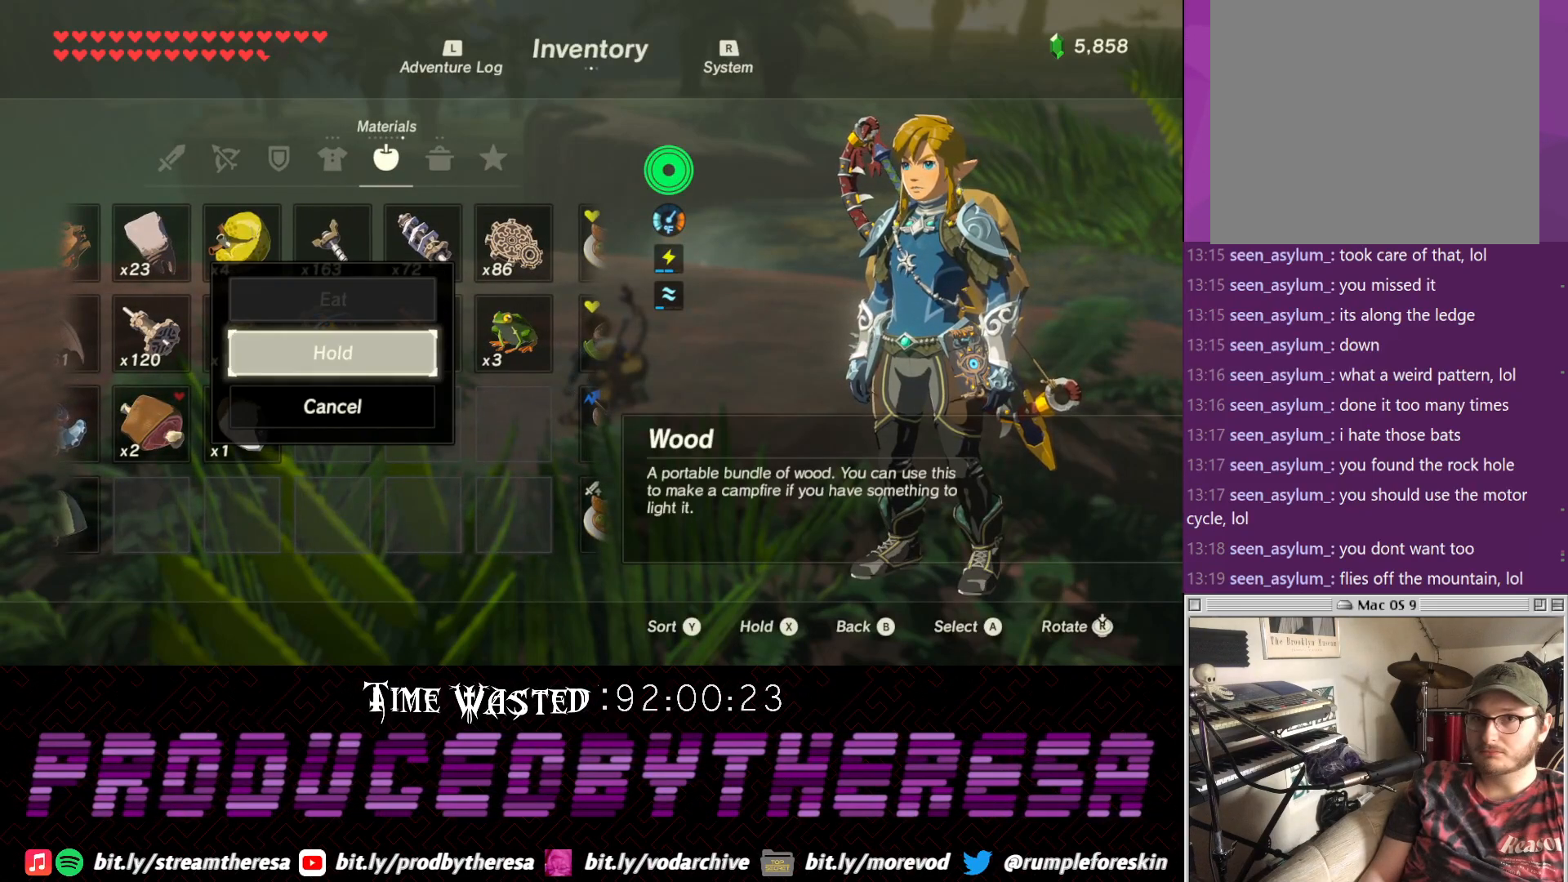
{"dt_ms": 500, "buttons": [], "left_stick": "center", "right_stick": "center", "events": [[117, "CIRCLE", "up"]]}